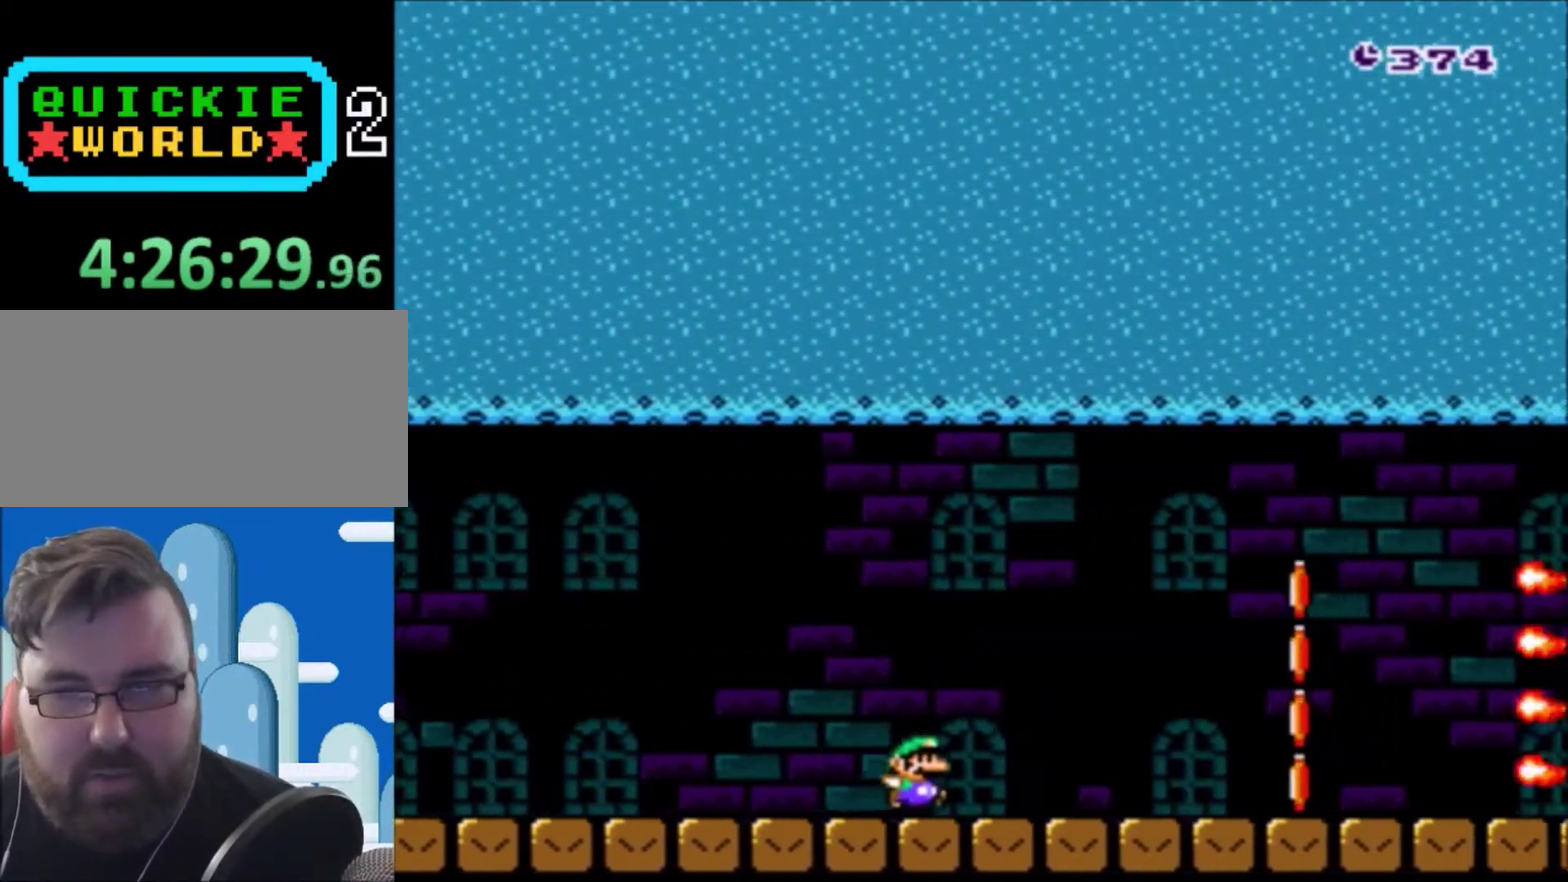
Gameplay with a controller (Nintendo layout); each line is a JSON object with the inputs held at the frame after it. "events" lists button and stick changes between this image and that frame as [ms after this image, input, new state], when the widget could be followed in between. Not read: L3 R3.
{"buttons": ["B", "Y", "DPAD_RIGHT"], "events": [[166, "B", "down"]]}
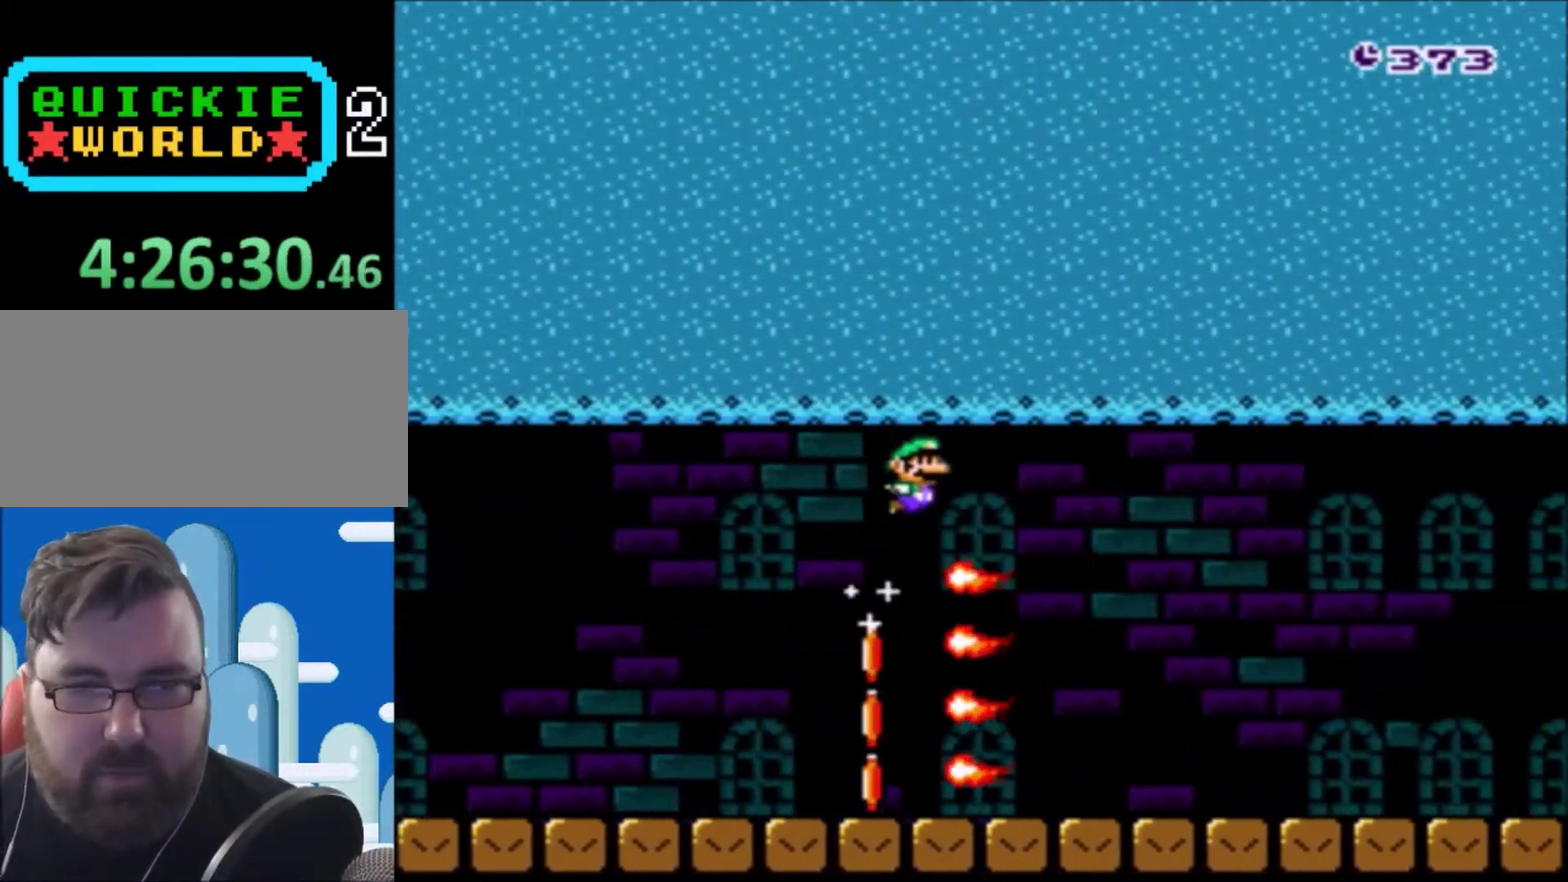
{"buttons": ["Y", "DPAD_RIGHT"], "events": [[167, "B", "up"]]}
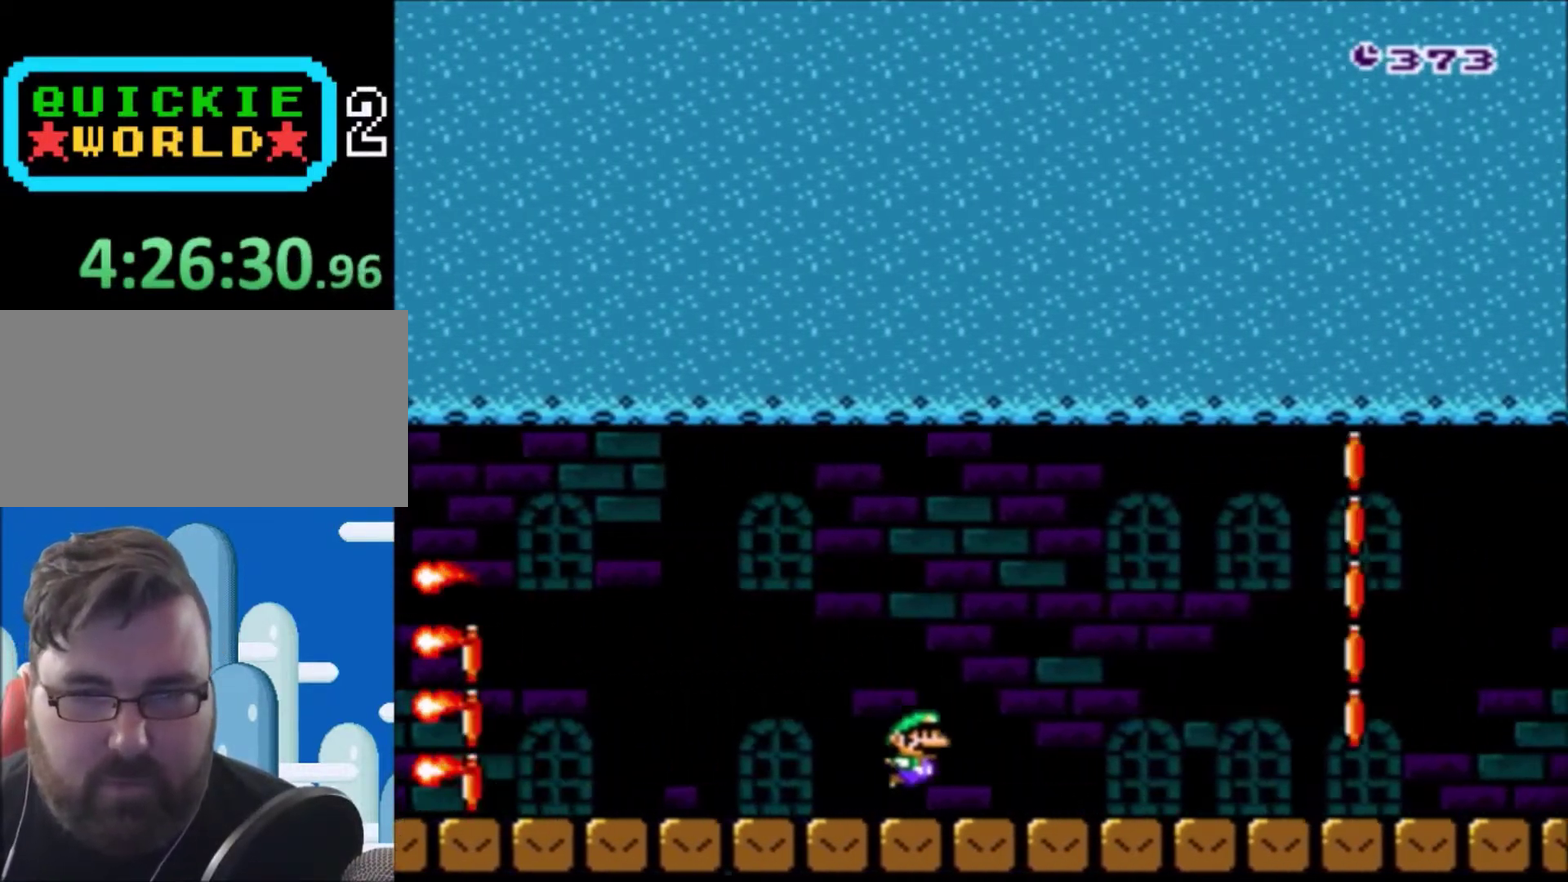
{"buttons": ["Y", "DPAD_RIGHT"], "events": []}
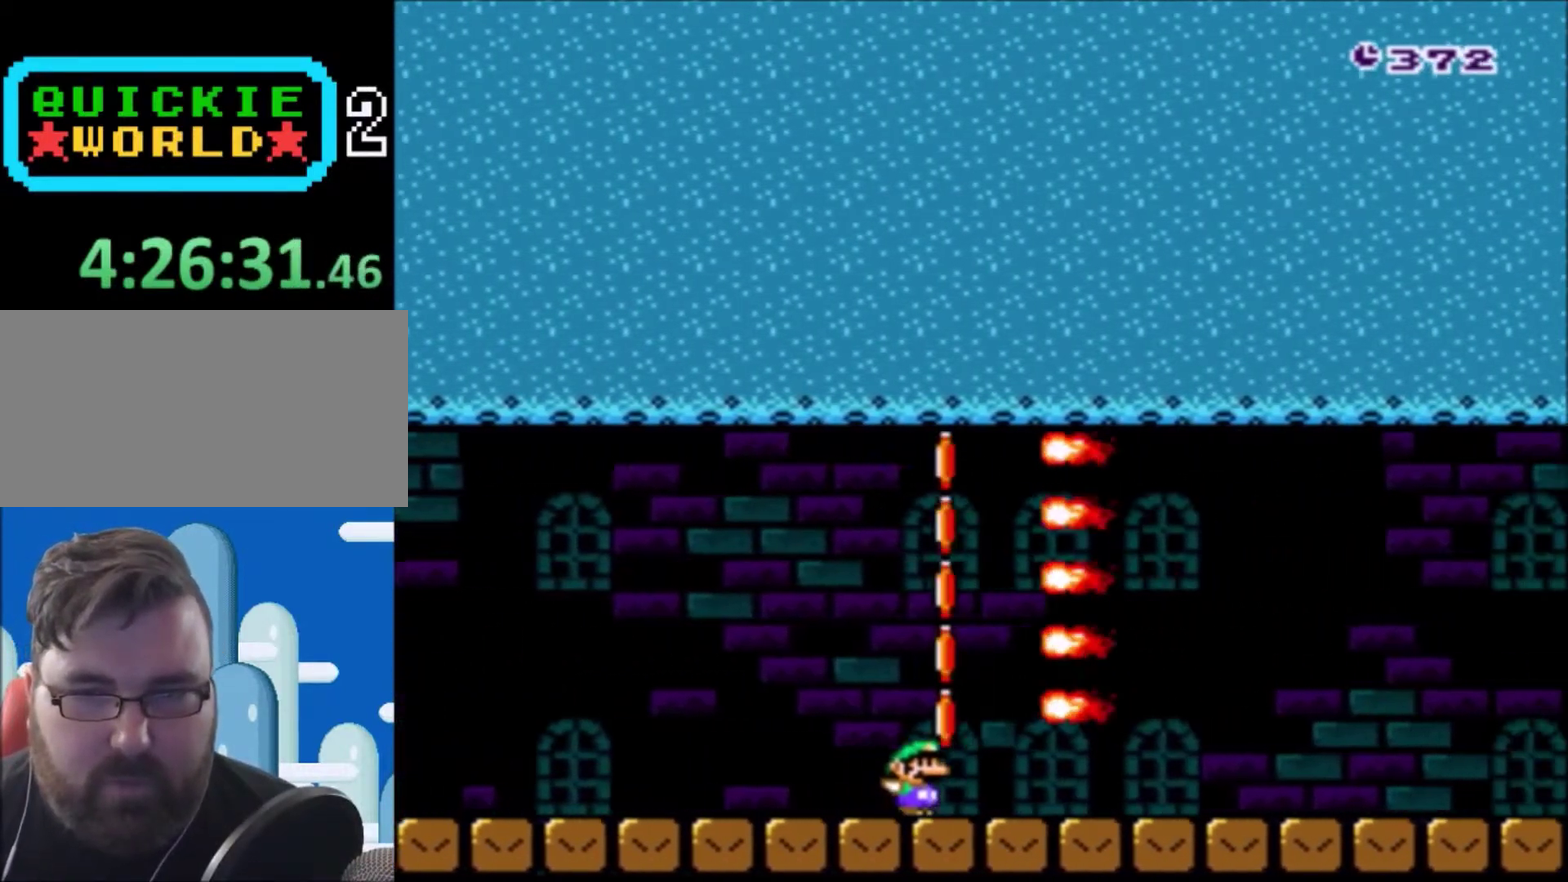
{"buttons": ["Y", "DPAD_RIGHT"], "events": []}
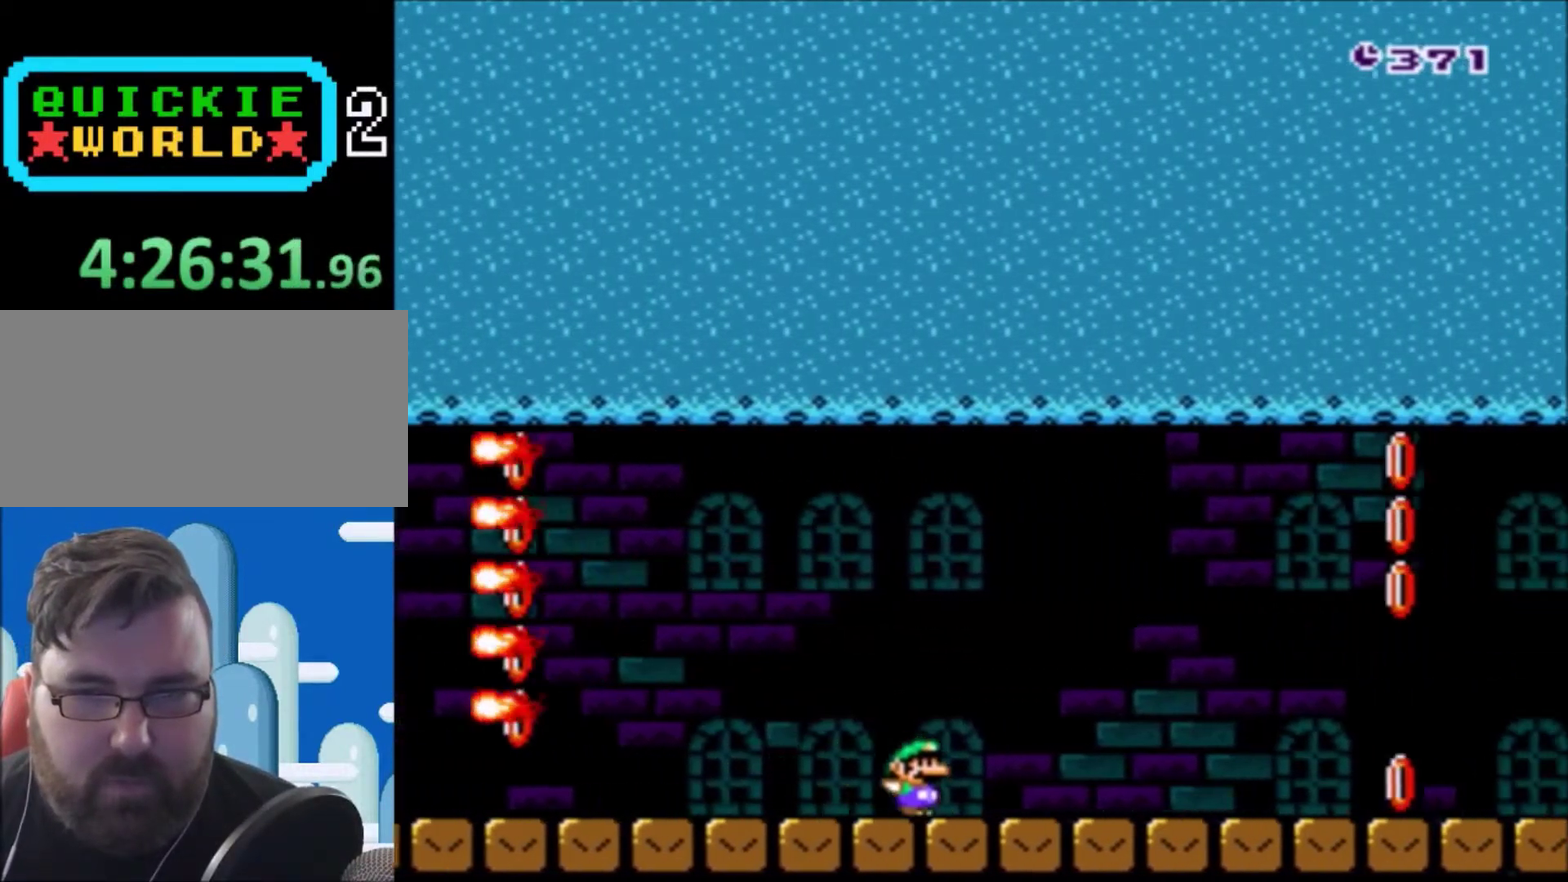
{"buttons": ["DPAD_RIGHT"], "events": [[400, "Y", "up"]]}
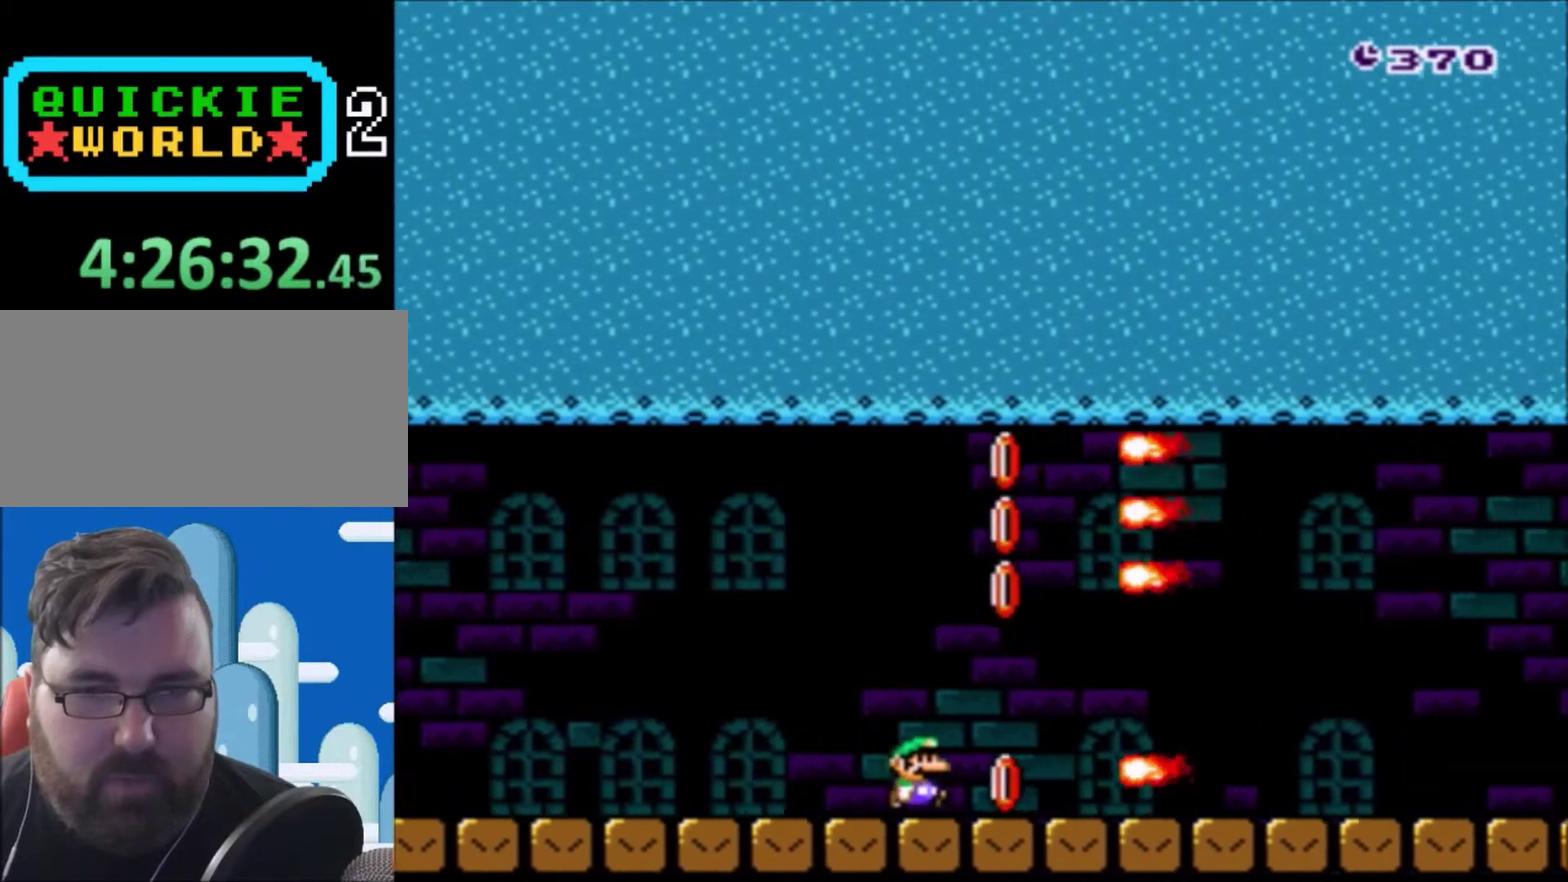
{"buttons": [], "events": [[334, "DPAD_RIGHT", "up"]]}
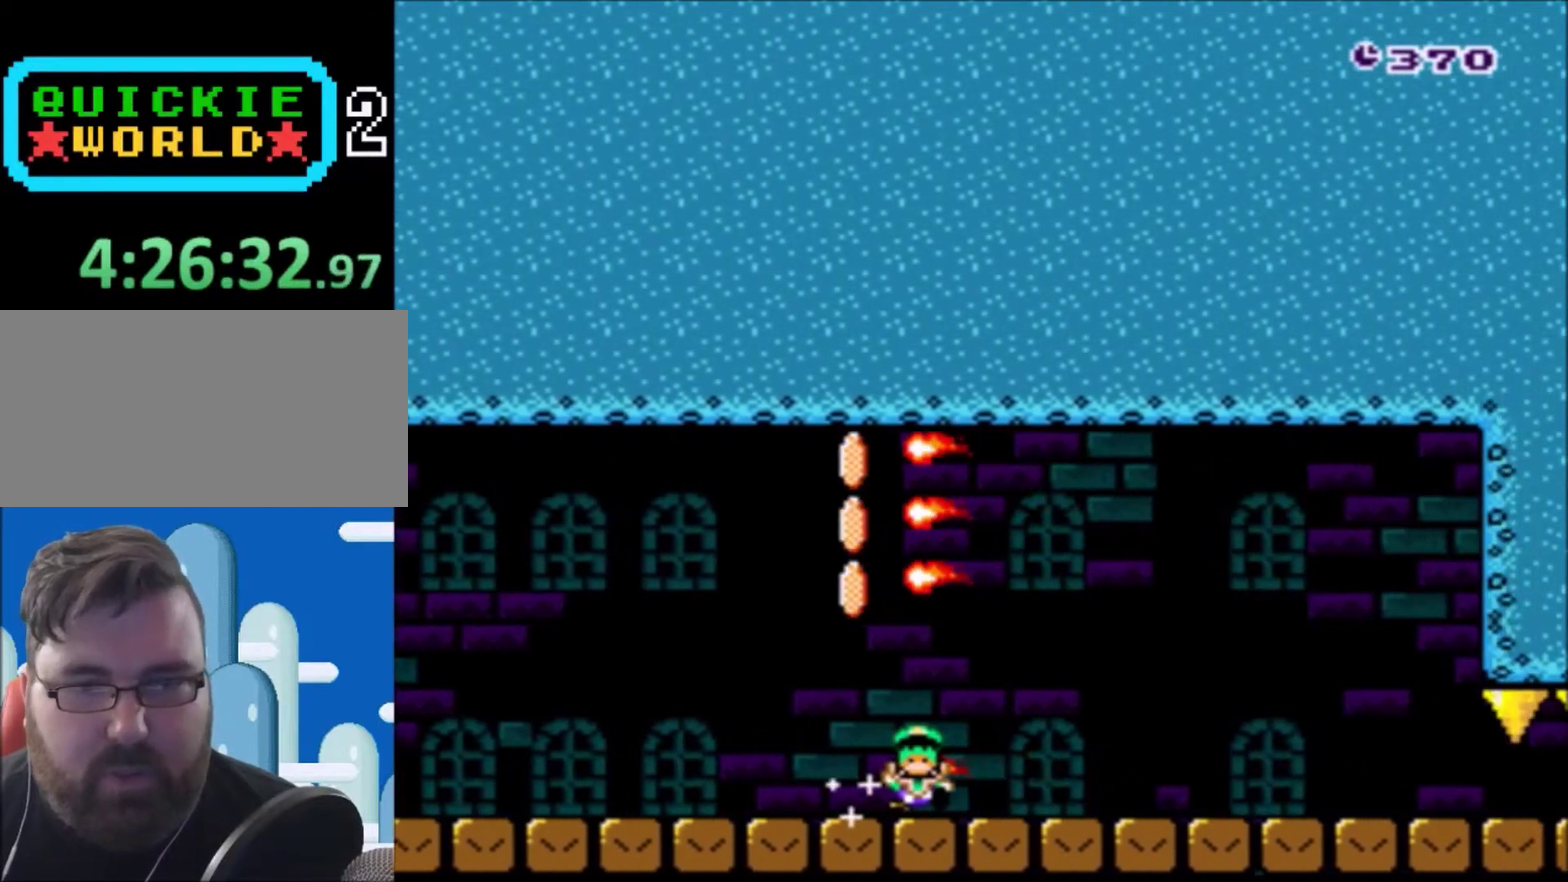
{"buttons": [], "events": [[66, "B", "down"], [166, "B", "up"]]}
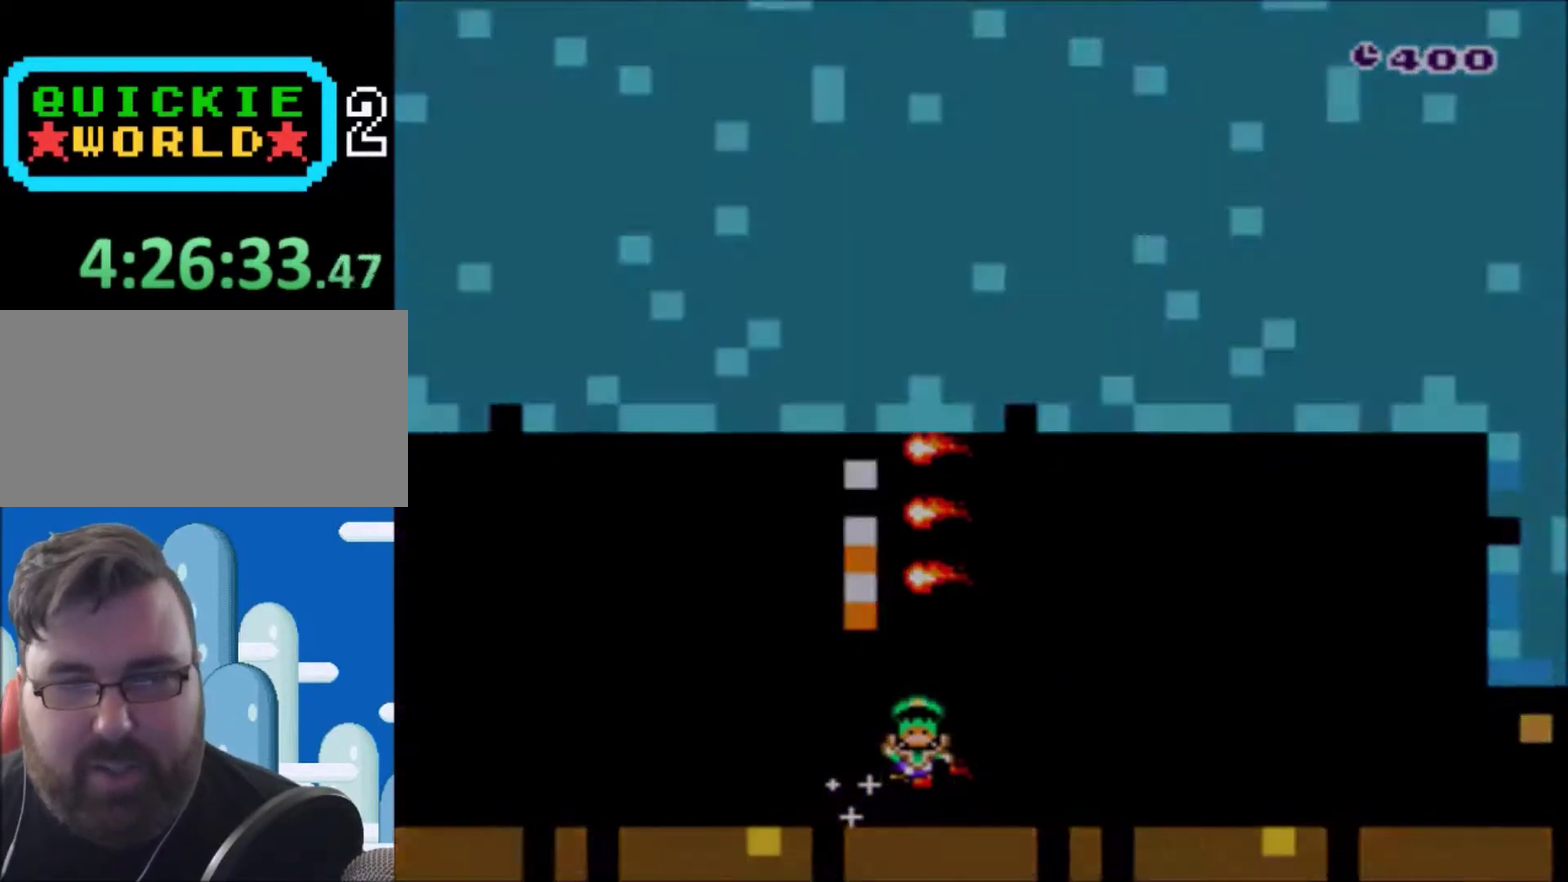
{"buttons": [], "events": []}
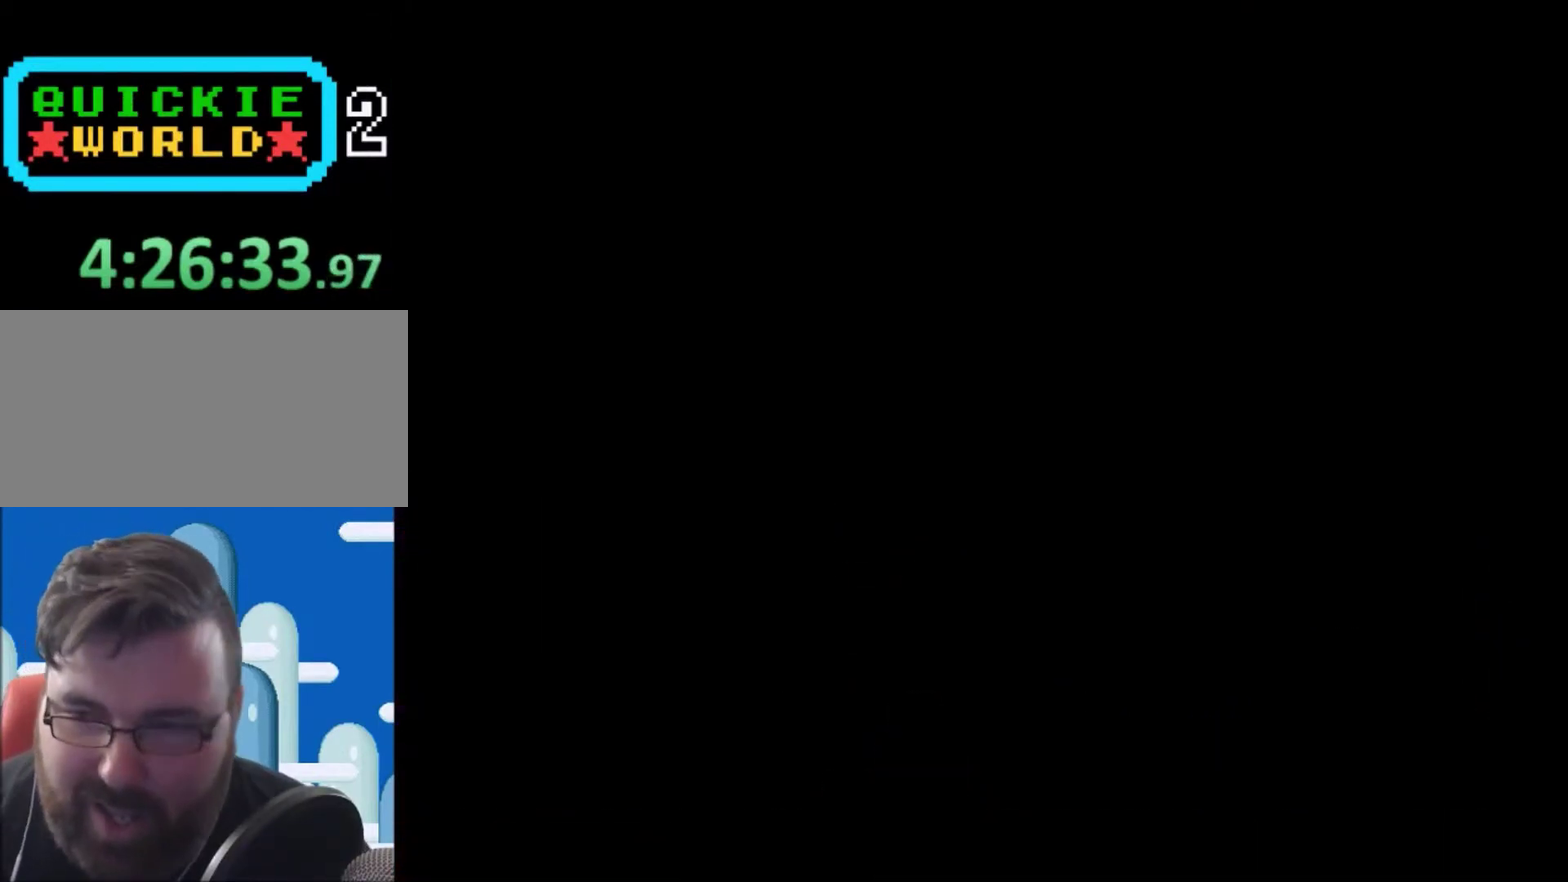
{"buttons": ["Y"], "events": [[333, "Y", "down"]]}
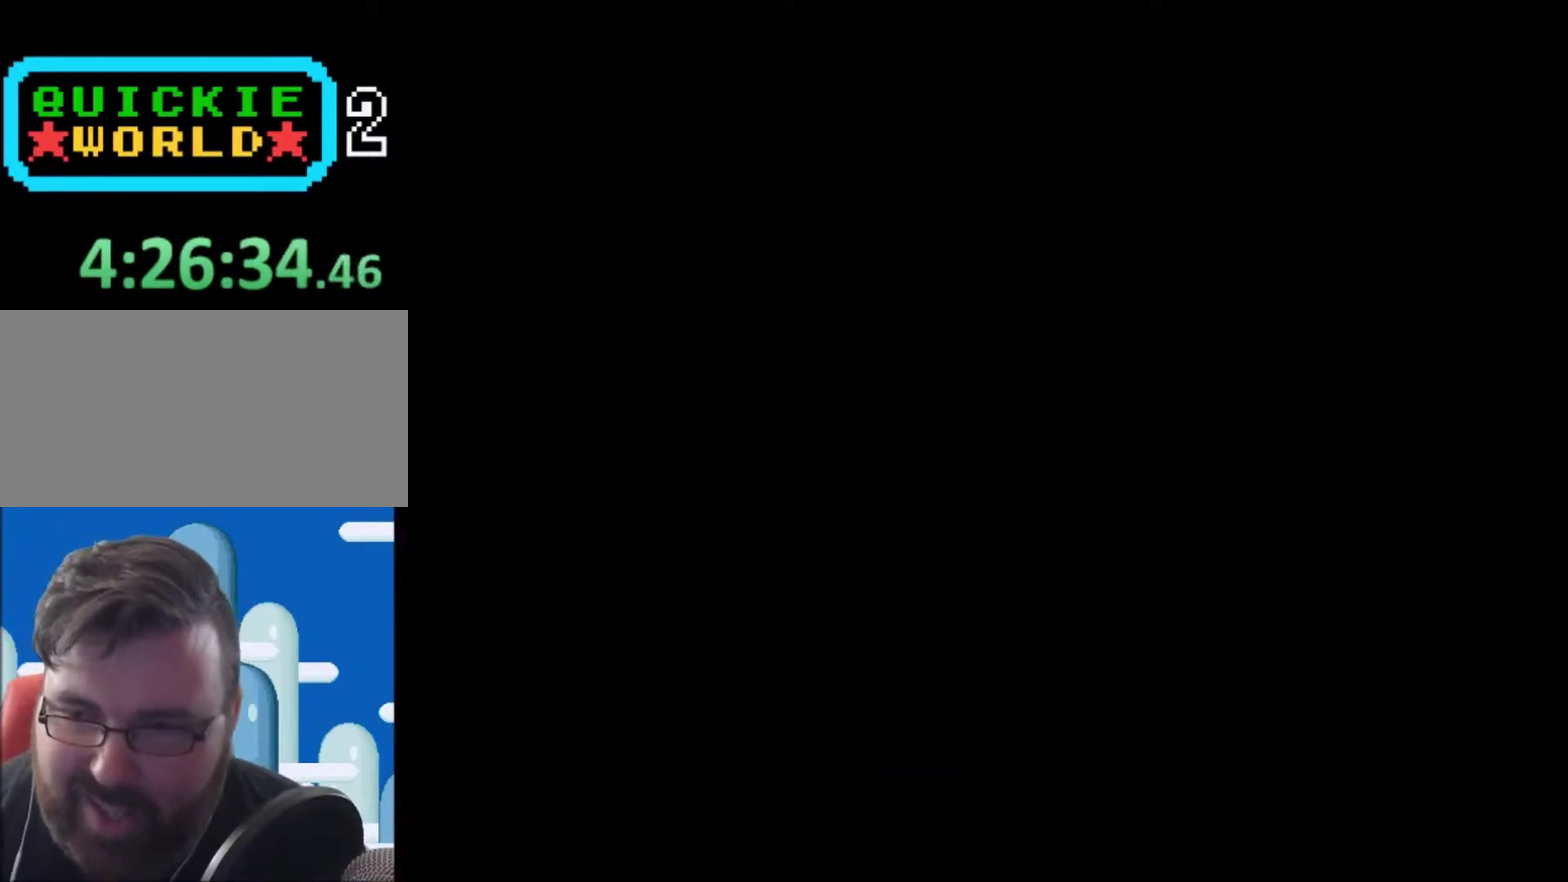
{"buttons": ["X"], "events": [[300, "Y", "up"], [401, "X", "down"]]}
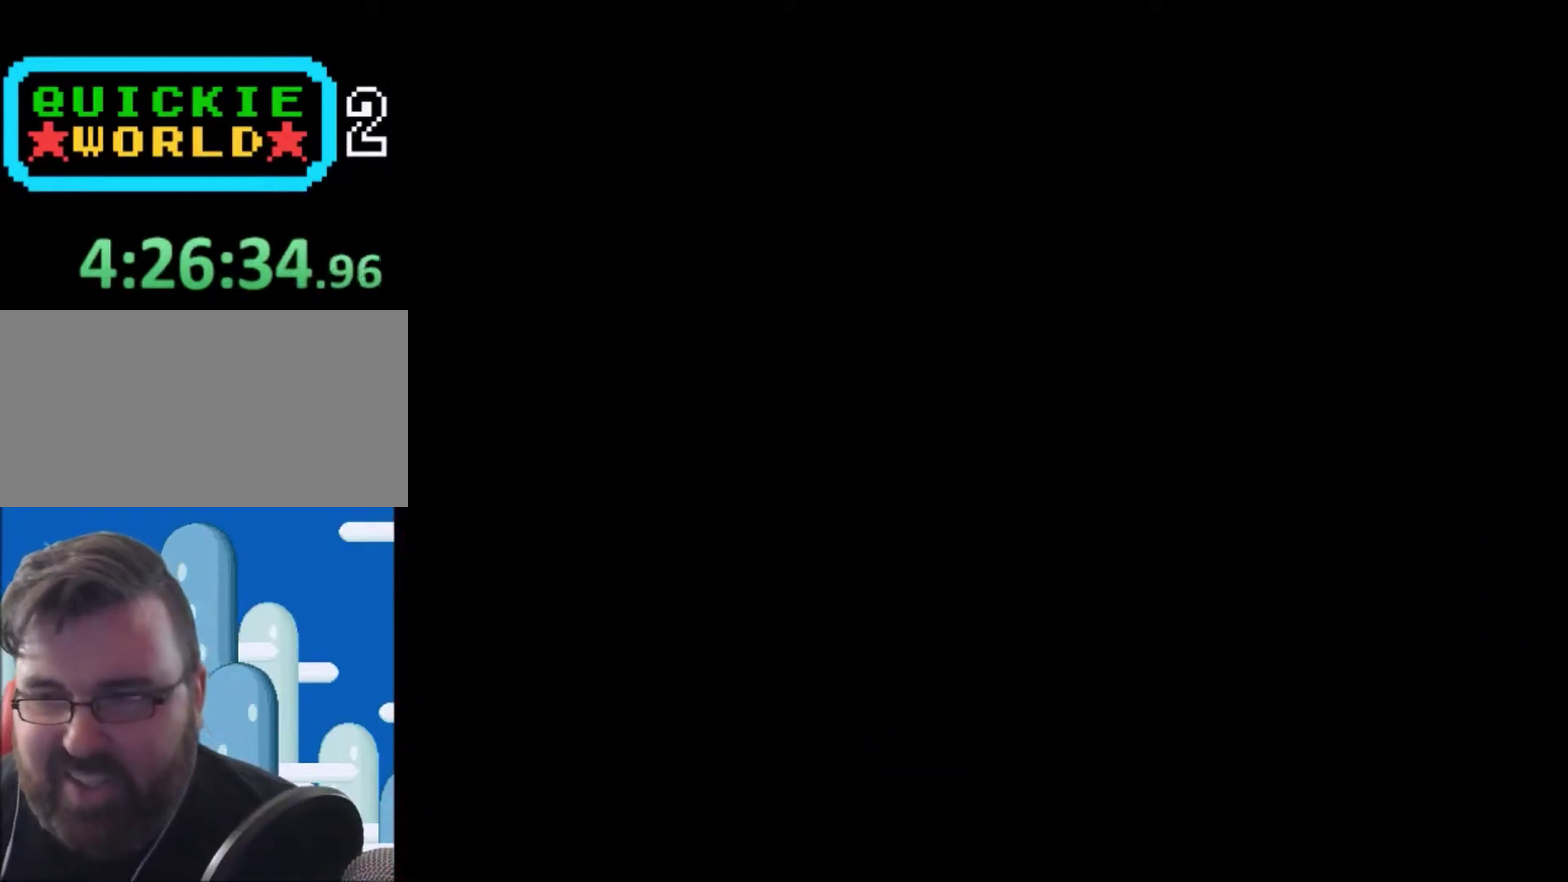
{"buttons": ["X"], "events": []}
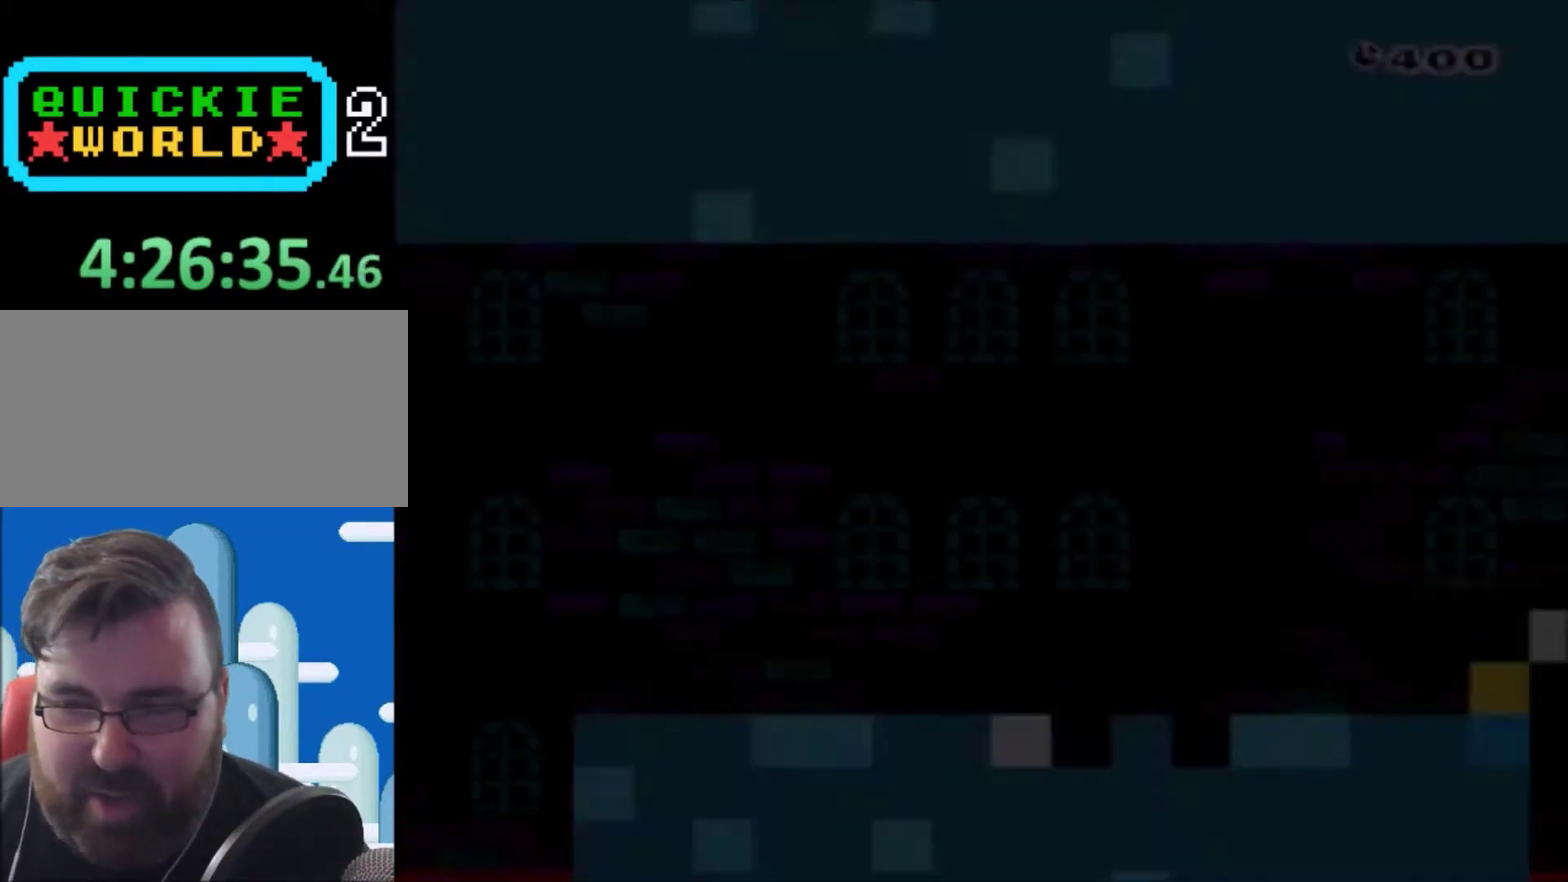
{"buttons": ["X", "DPAD_RIGHT"], "events": [[200, "DPAD_RIGHT", "down"]]}
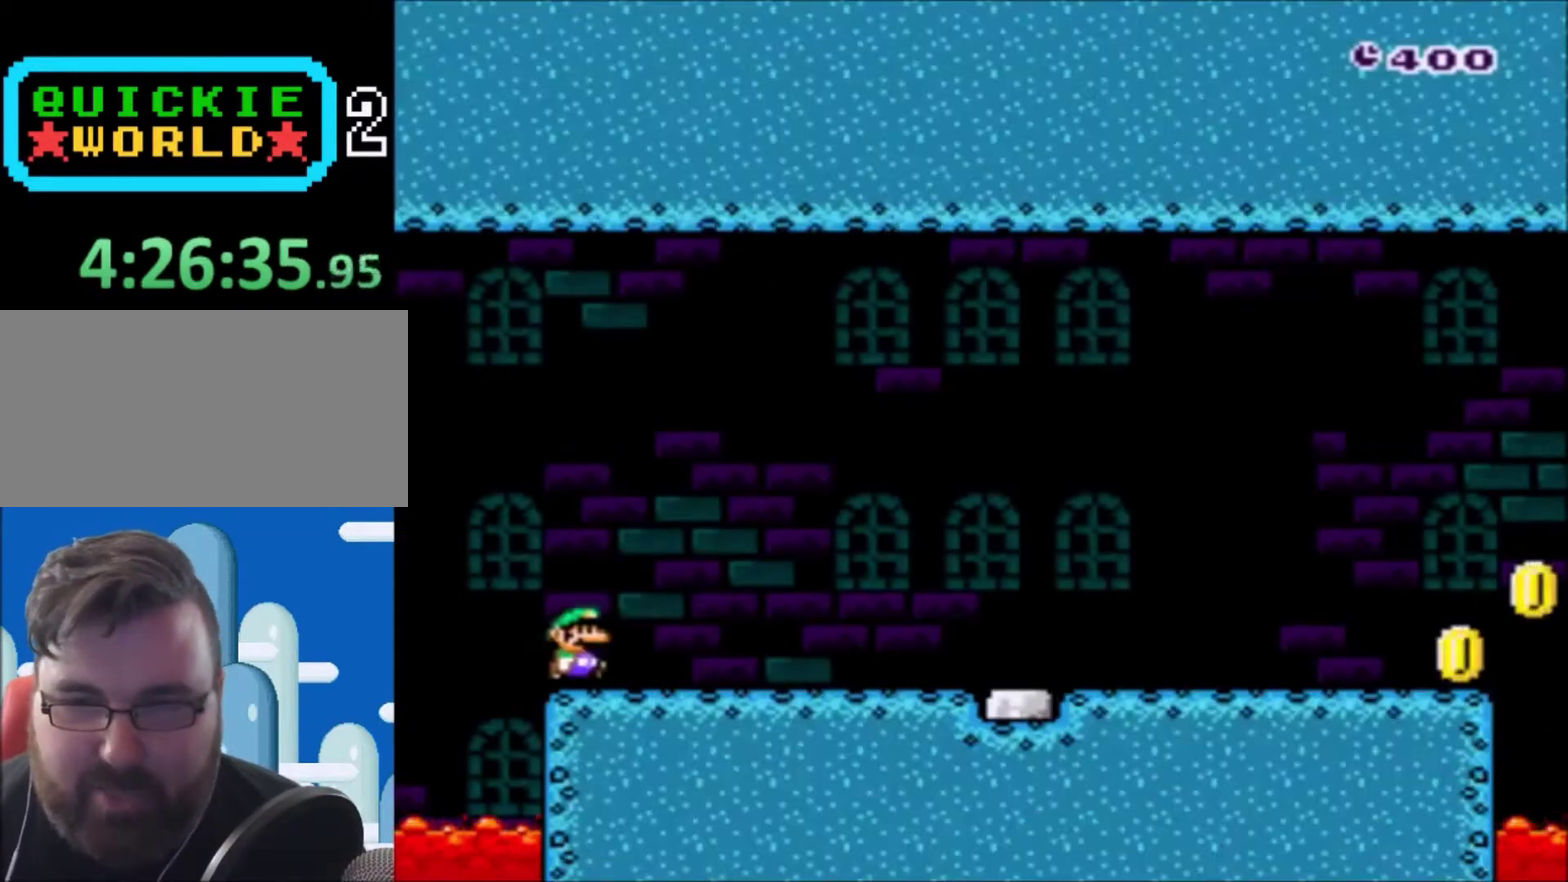
{"buttons": ["Y", "DPAD_RIGHT"], "events": [[267, "X", "up"], [267, "Y", "down"]]}
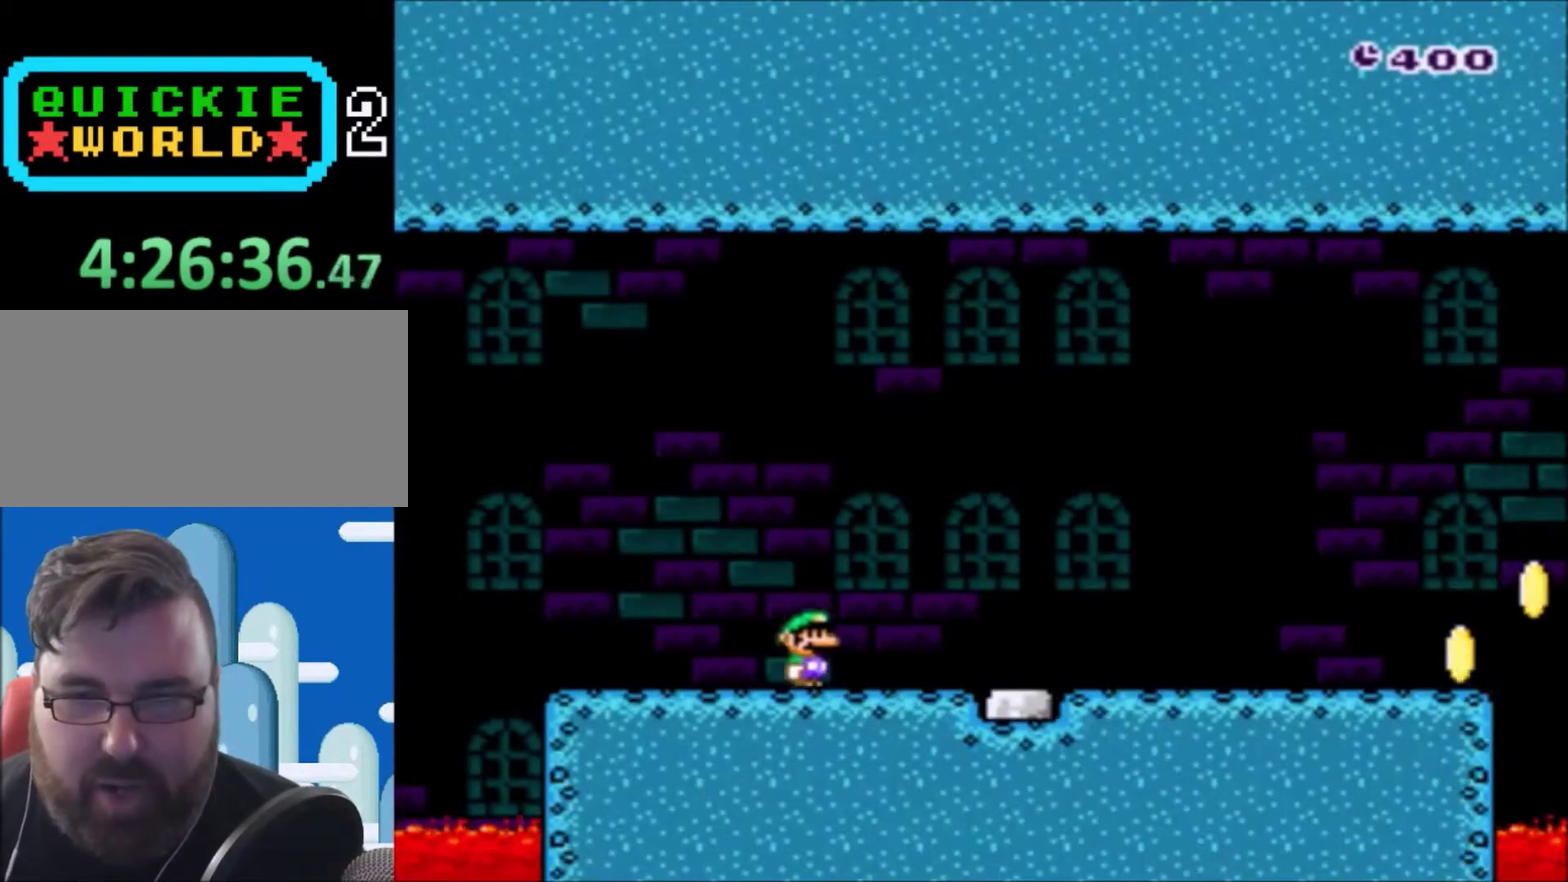
{"buttons": ["Y", "DPAD_RIGHT"], "events": []}
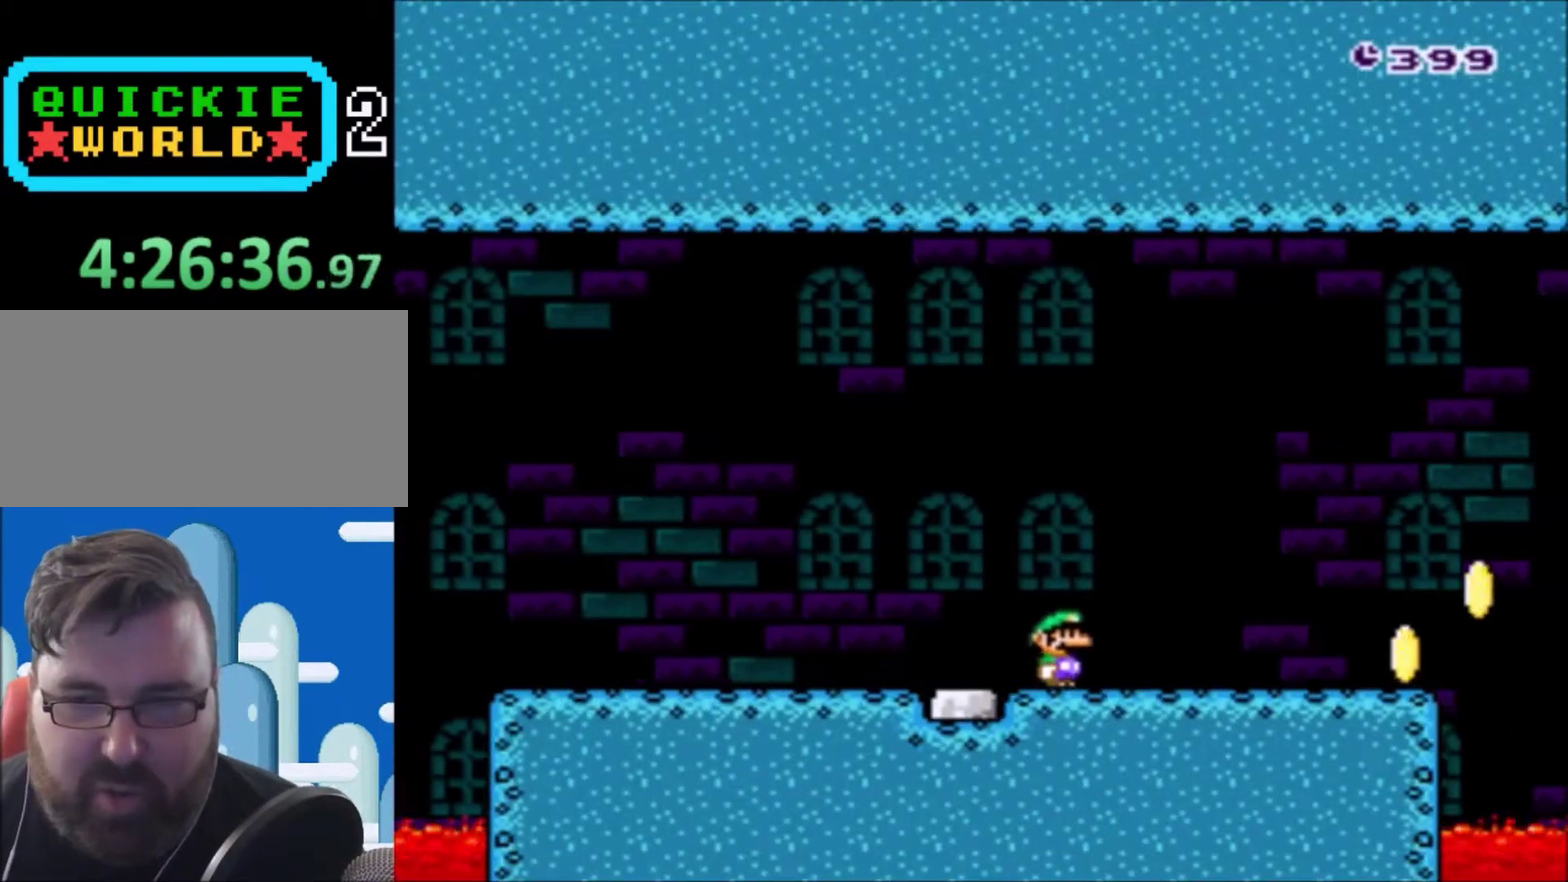
{"buttons": ["B", "Y", "DPAD_RIGHT"], "events": [[500, "B", "down"]]}
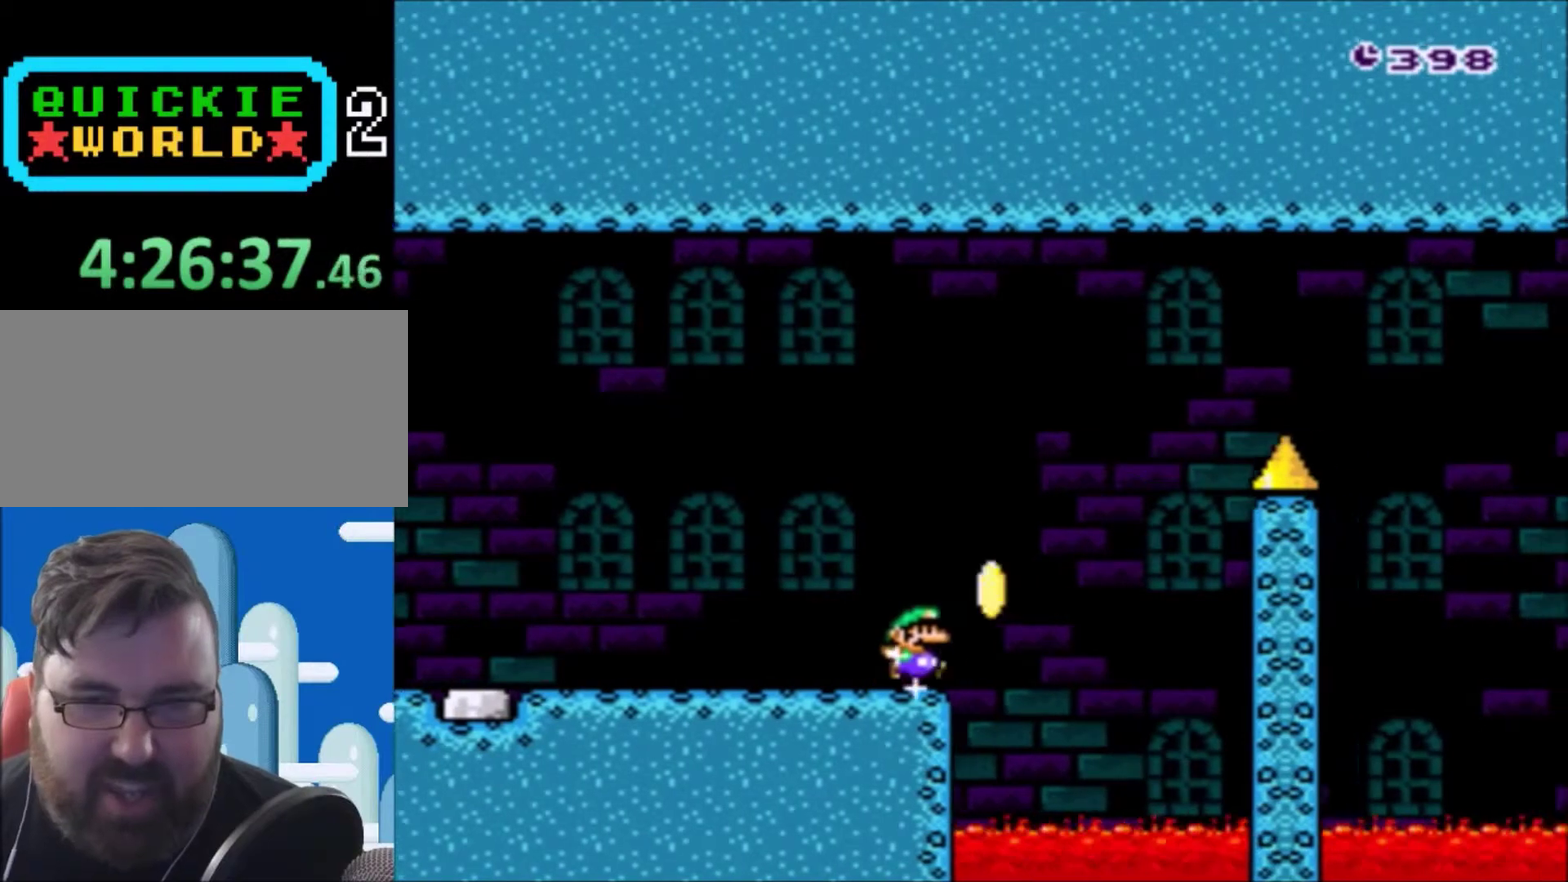
{"buttons": ["B", "Y", "DPAD_RIGHT"], "events": []}
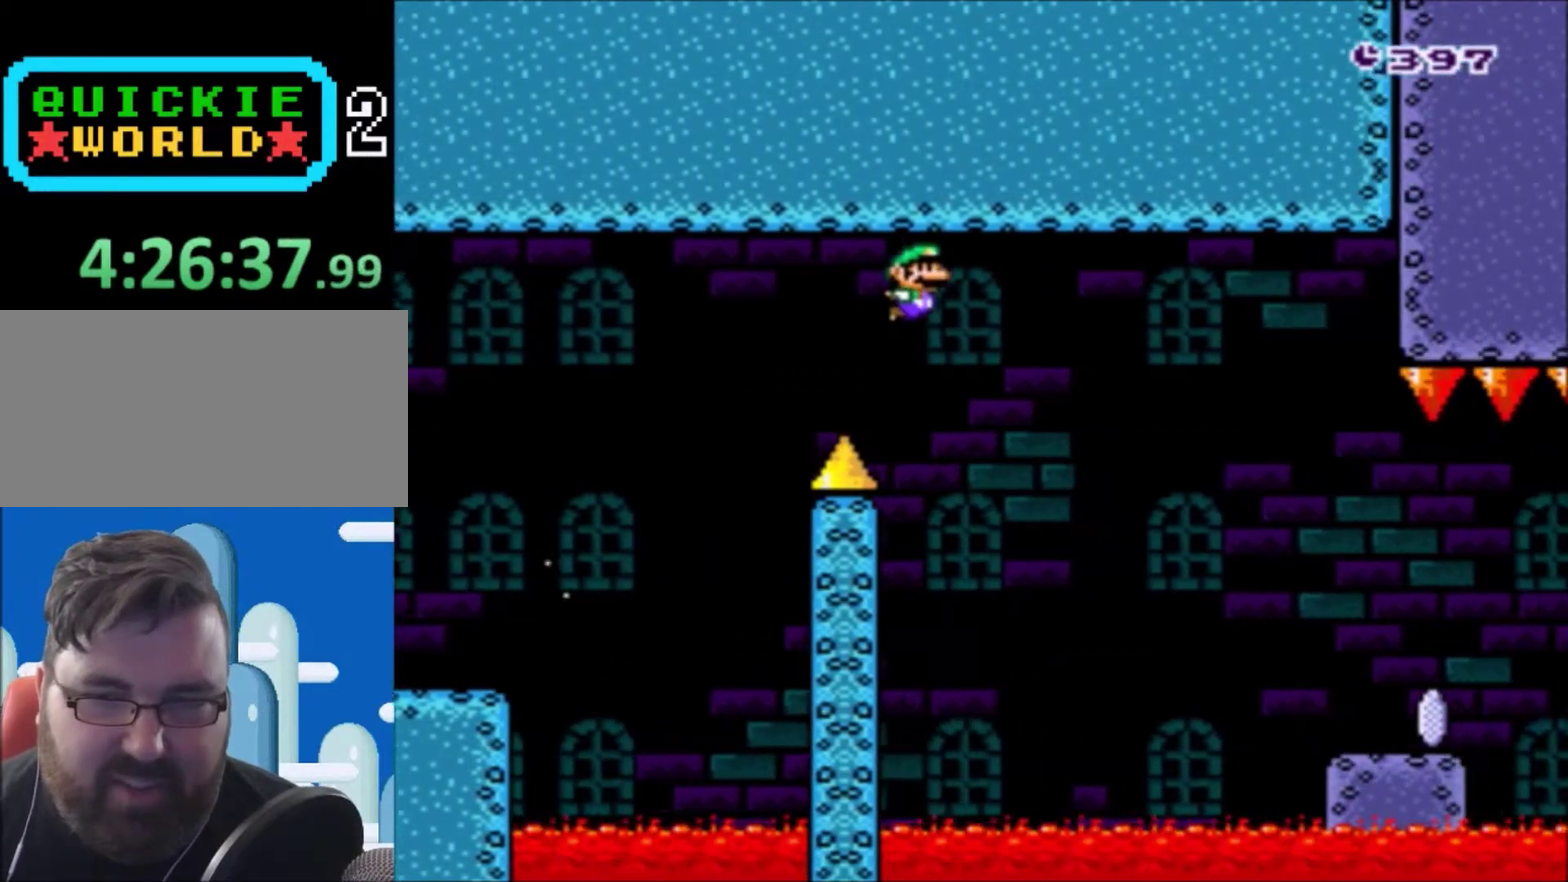
{"buttons": ["X", "DPAD_RIGHT"], "events": [[367, "B", "up"], [433, "X", "down"], [433, "Y", "up"]]}
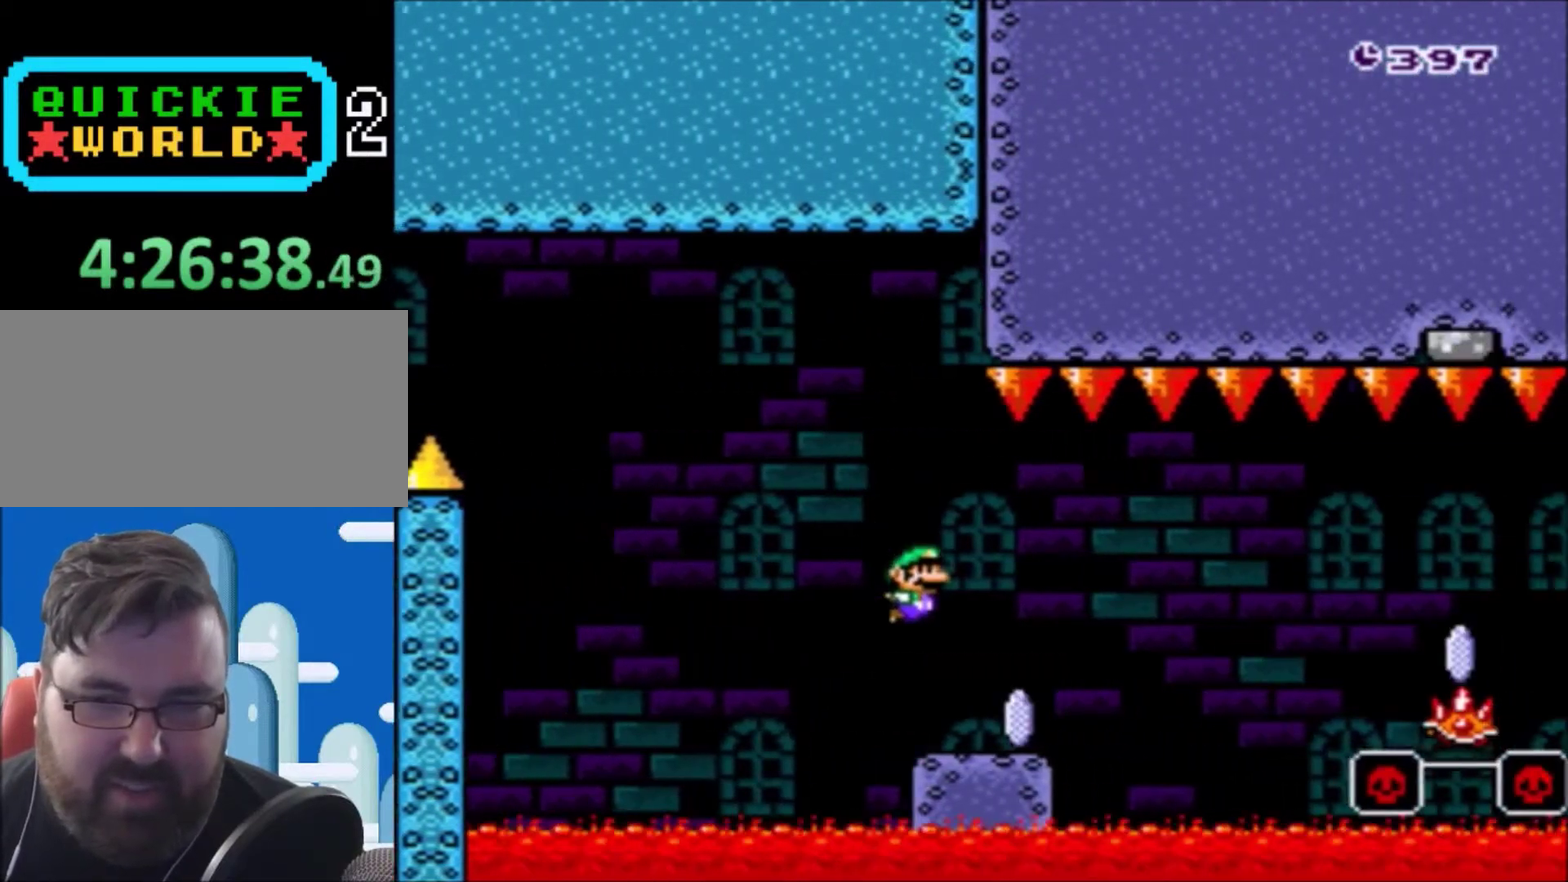
{"buttons": ["X", "DPAD_RIGHT"], "events": [[134, "A", "down"], [300, "A", "up"]]}
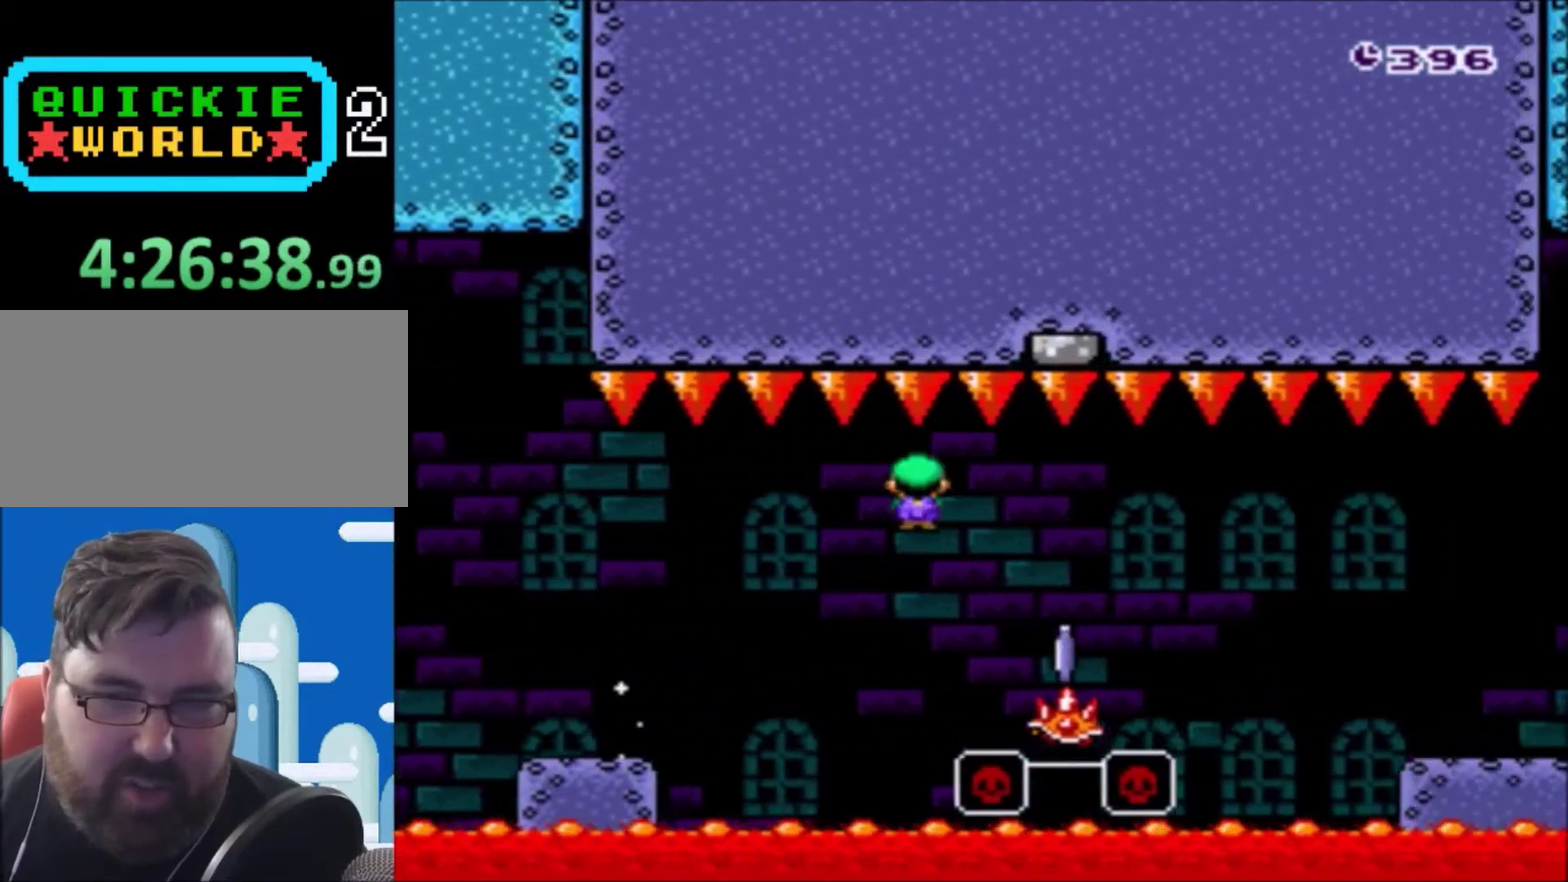
{"buttons": ["DPAD_RIGHT"], "events": [[467, "X", "up"]]}
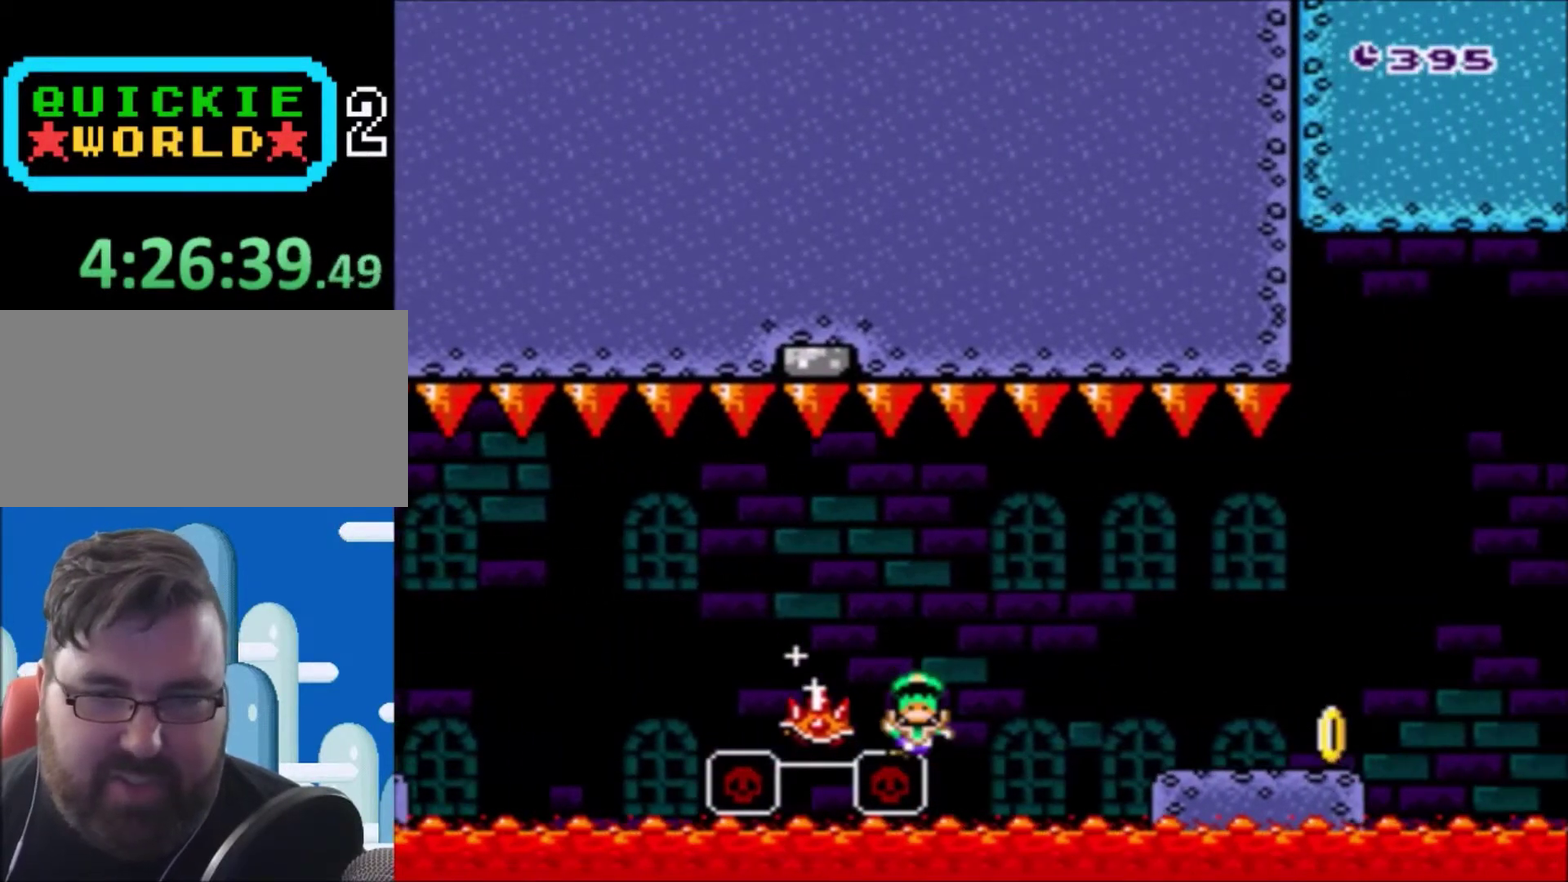
{"buttons": ["Y"], "events": [[100, "A", "down"], [134, "DPAD_RIGHT", "up"], [167, "A", "up"], [267, "A", "down"], [367, "A", "up"], [501, "Y", "down"]]}
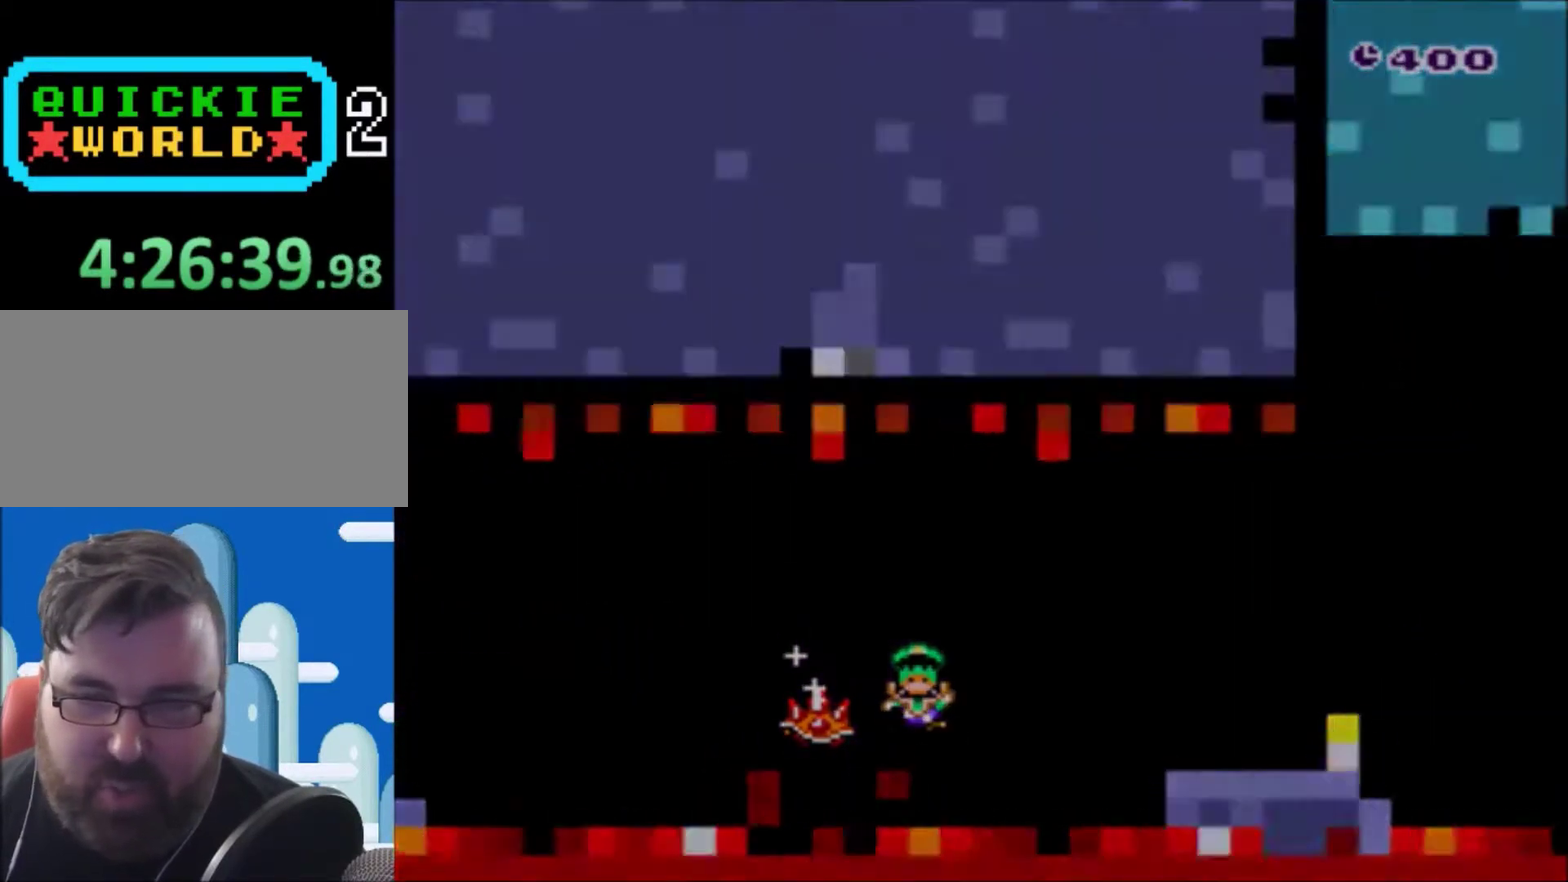
{"buttons": ["Y"], "events": []}
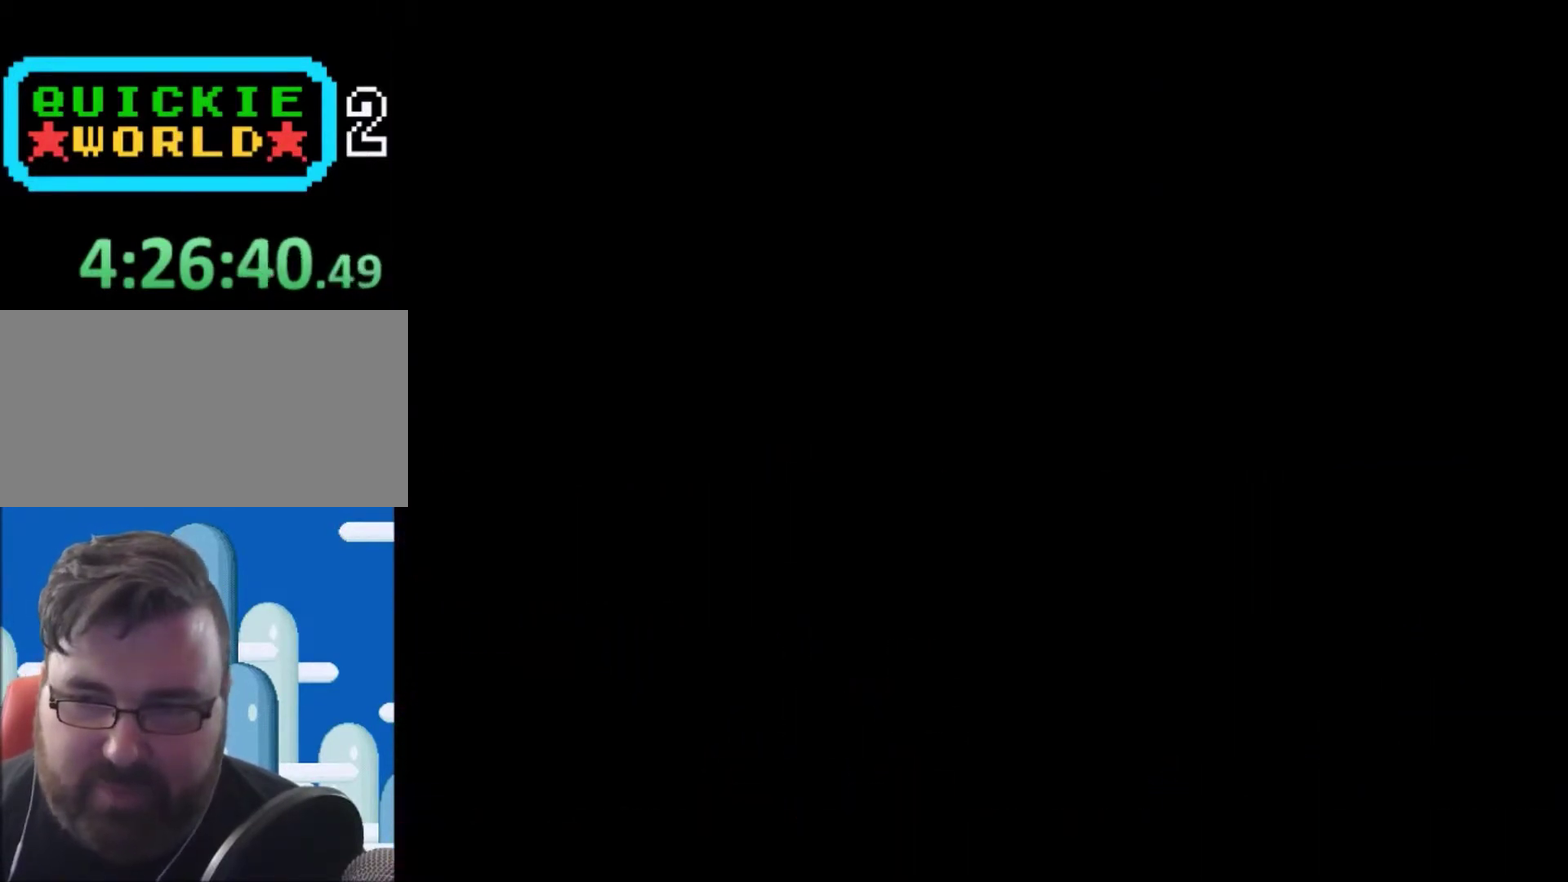
{"buttons": ["Y", "DPAD_RIGHT"], "events": [[467, "DPAD_RIGHT", "down"]]}
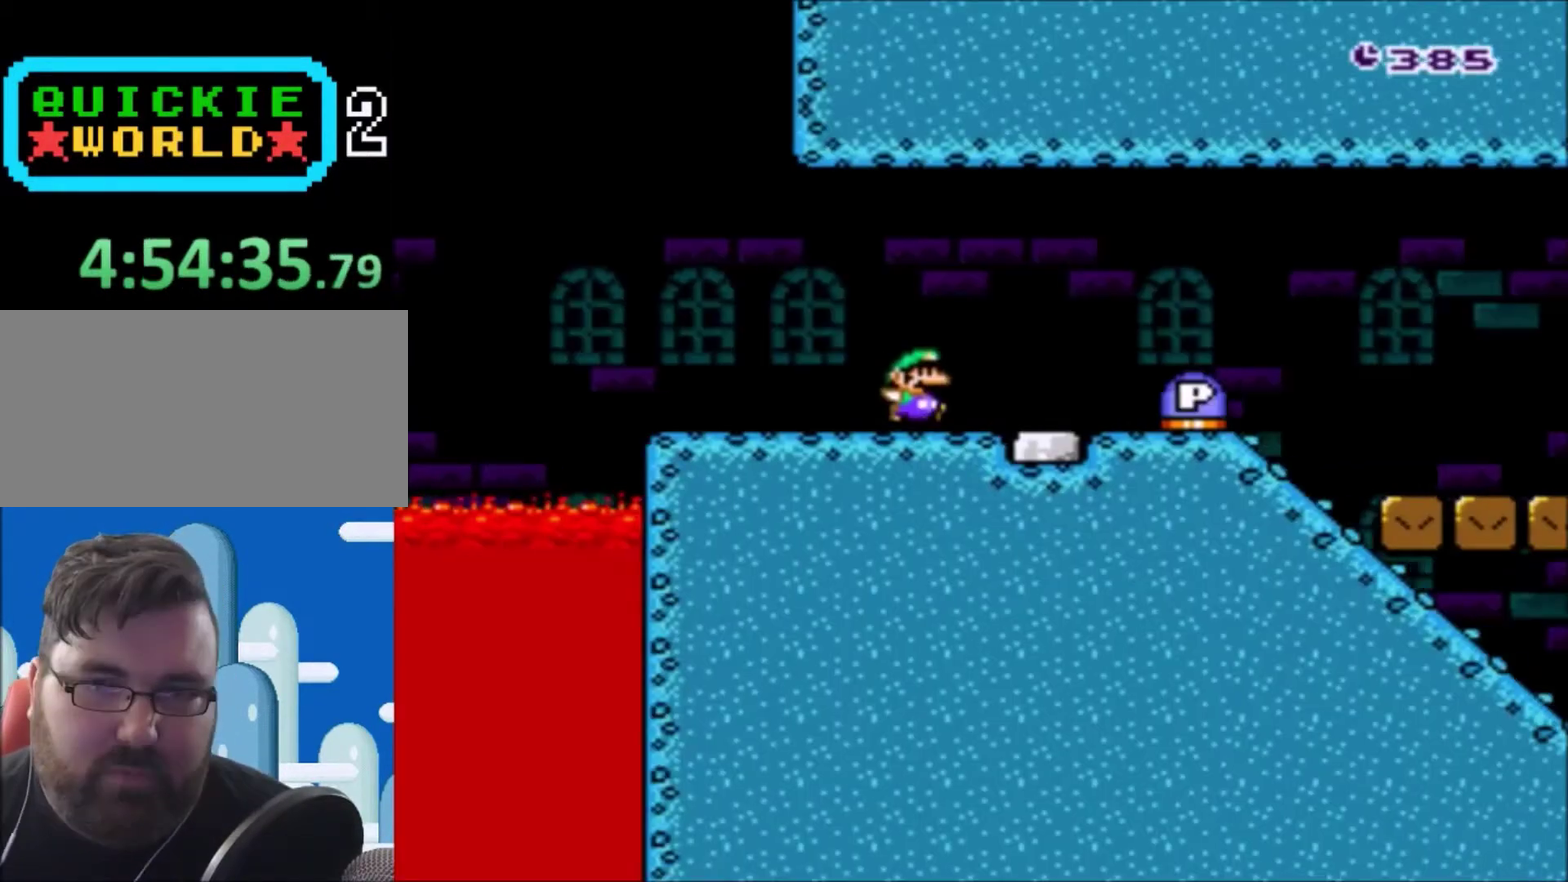
{"buttons": ["Y"], "events": [[133, "DPAD_RIGHT", "up"], [200, "DPAD_LEFT", "down"], [367, "DPAD_LEFT", "up"], [400, "DPAD_RIGHT", "down"], [500, "DPAD_RIGHT", "up"]]}
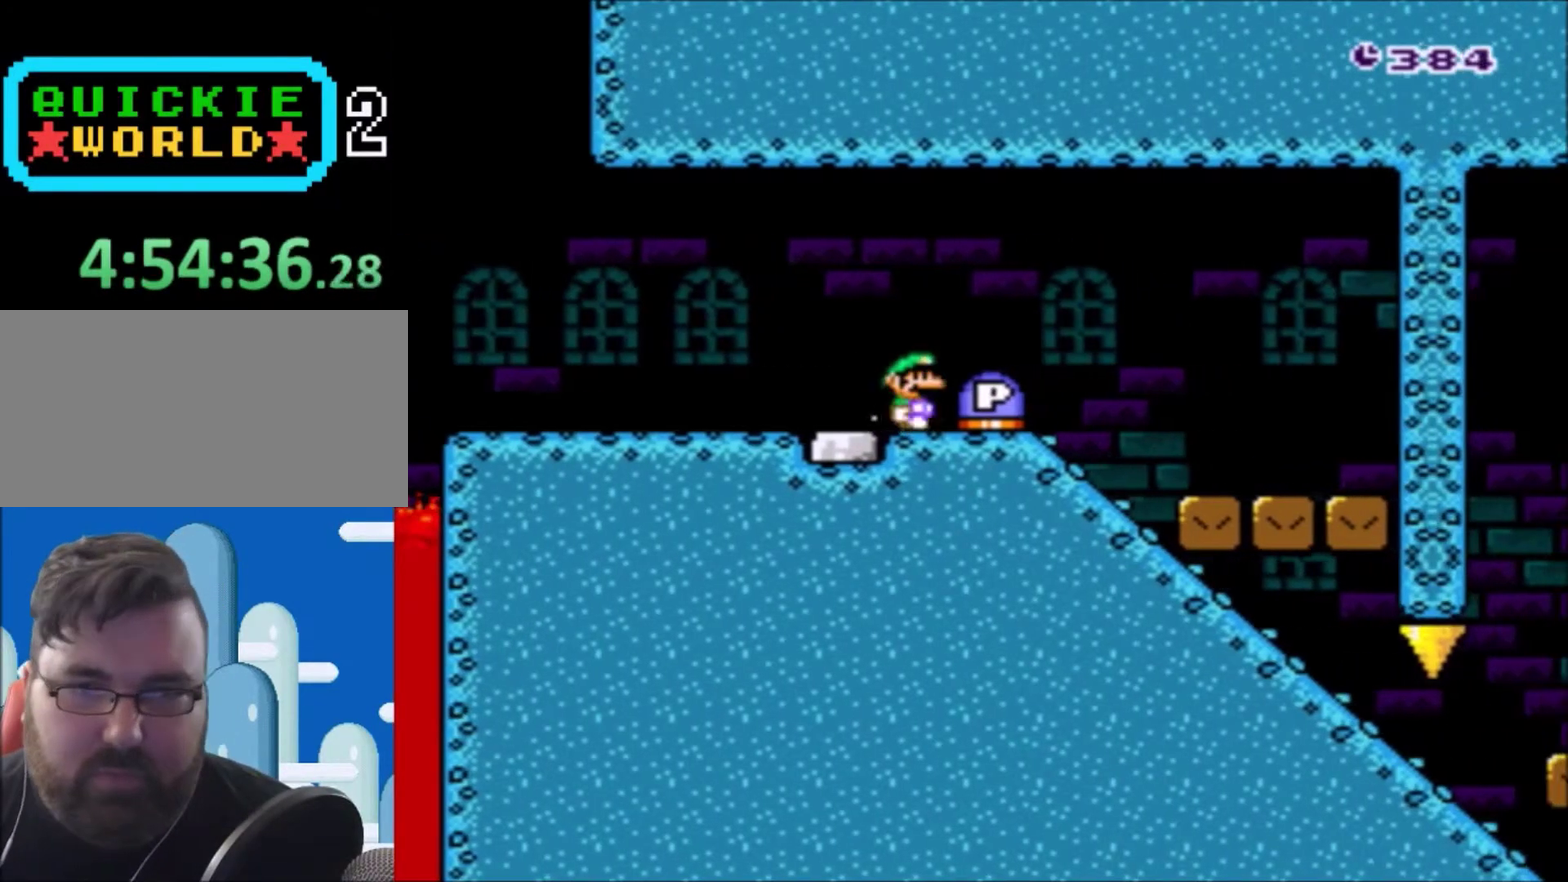
{"buttons": ["Y"], "events": [[334, "DPAD_RIGHT", "down"], [501, "DPAD_RIGHT", "up"]]}
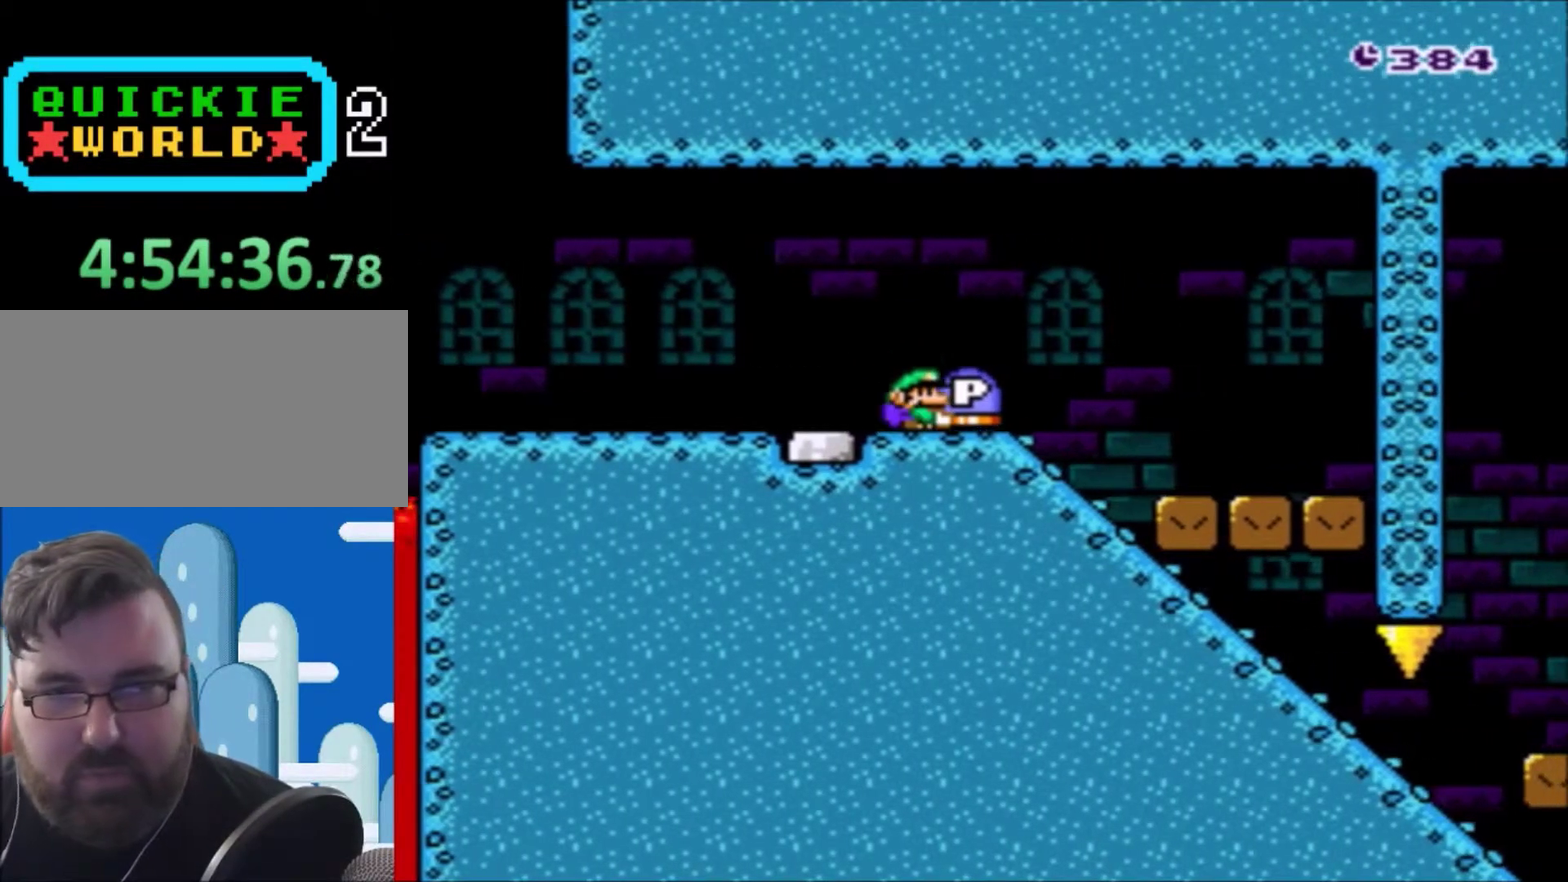
{"buttons": [], "events": [[66, "DPAD_DOWN", "down"], [166, "Y", "up"], [333, "DPAD_DOWN", "up"]]}
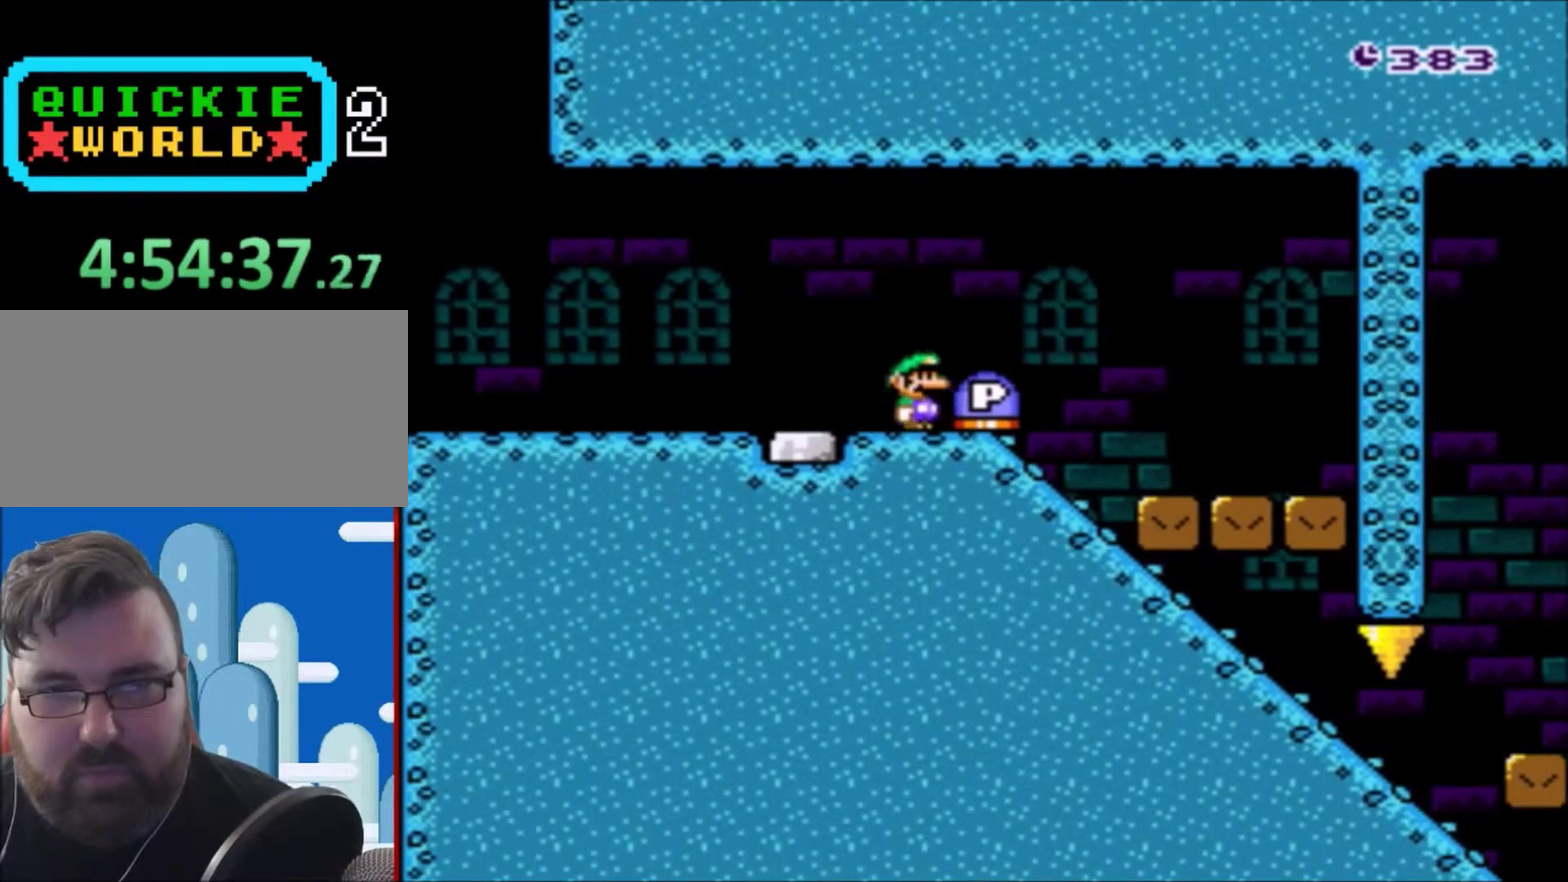
{"buttons": ["DPAD_DOWN"], "events": [[67, "B", "down"], [134, "B", "up"], [134, "DPAD_RIGHT", "down"], [200, "DPAD_RIGHT", "up"], [401, "DPAD_DOWN", "down"]]}